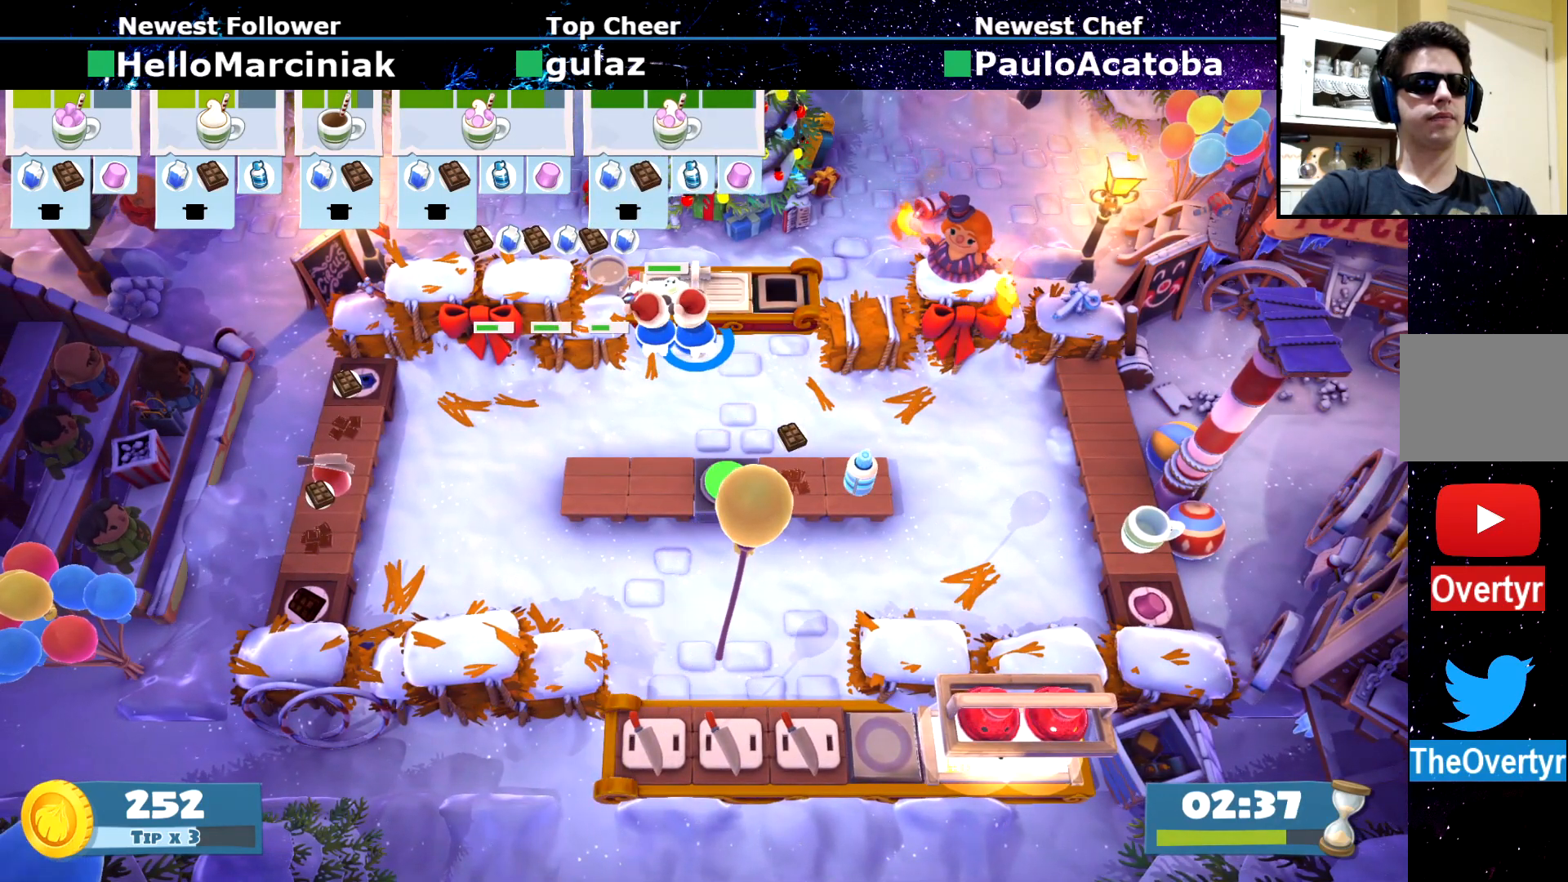
Gameplay with a controller (PlayStation layout); each line is a JSON object with the inputs held at the frame after it. "events" lists button and stick changes between this image and that frame as [ms after this image, input, new state], when the widget could be followed in between. Not read: L3 R1 R3 right_stick.
{"buttons": [], "left_stick": "up-left", "events": [[17, "SQUARE", "down"], [117, "SQUARE", "up"], [184, "SQUARE", "down"], [284, "SQUARE", "up"], [351, "SQUARE", "down"], [468, "SQUARE", "up"], [484, "left_stick", "up-left"]]}
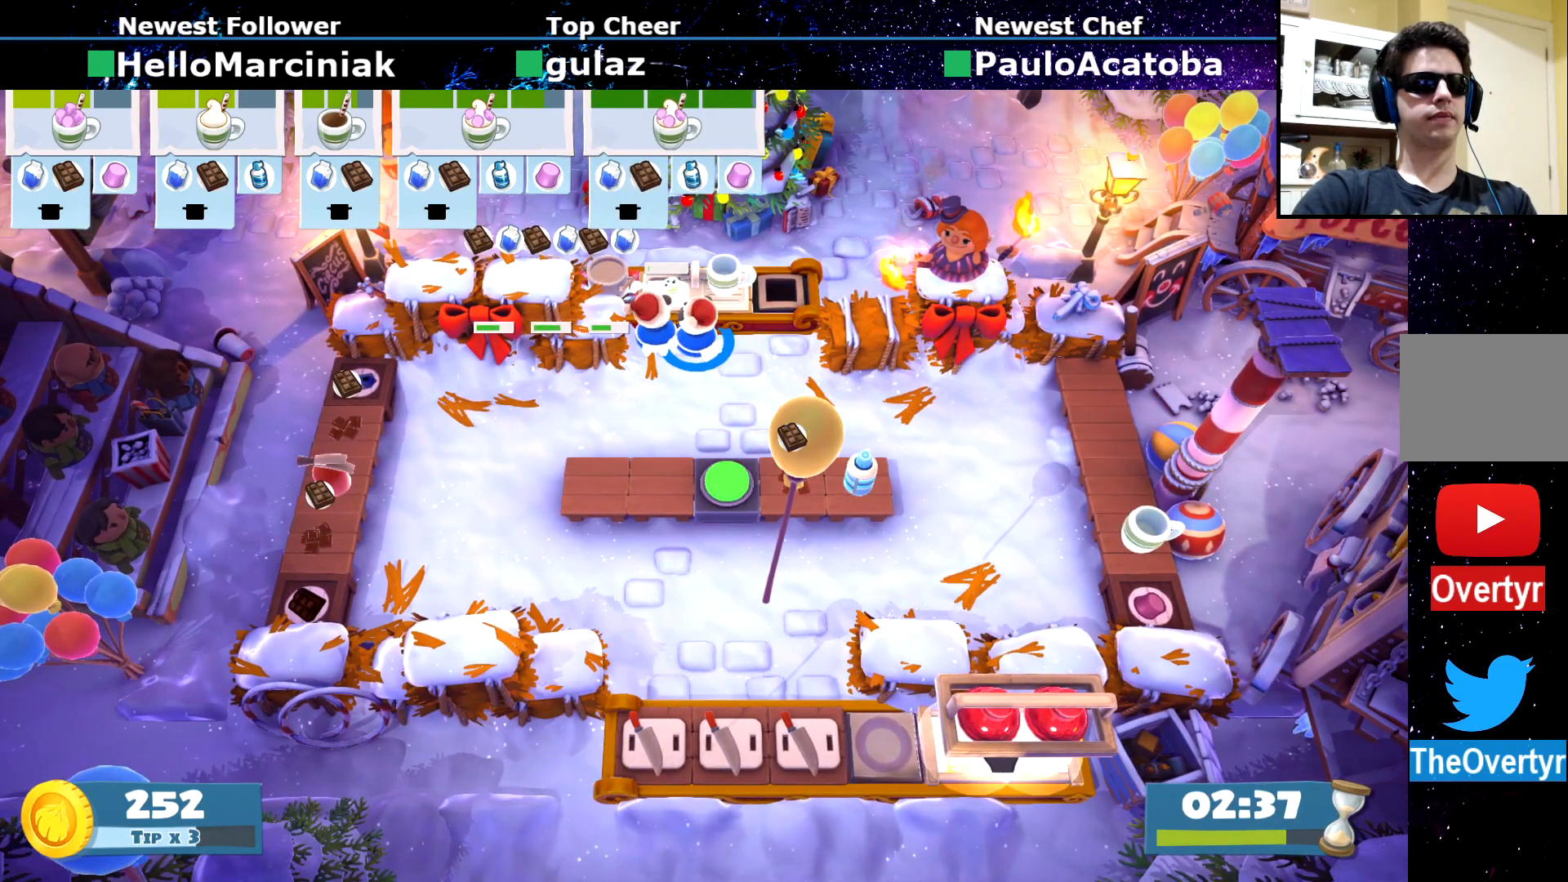
{"buttons": [], "left_stick": "center", "events": [[33, "SQUARE", "down"], [67, "left_stick", "center"], [117, "SQUARE", "up"], [184, "SQUARE", "down"], [300, "SQUARE", "up"], [350, "SQUARE", "down"], [450, "SQUARE", "up"]]}
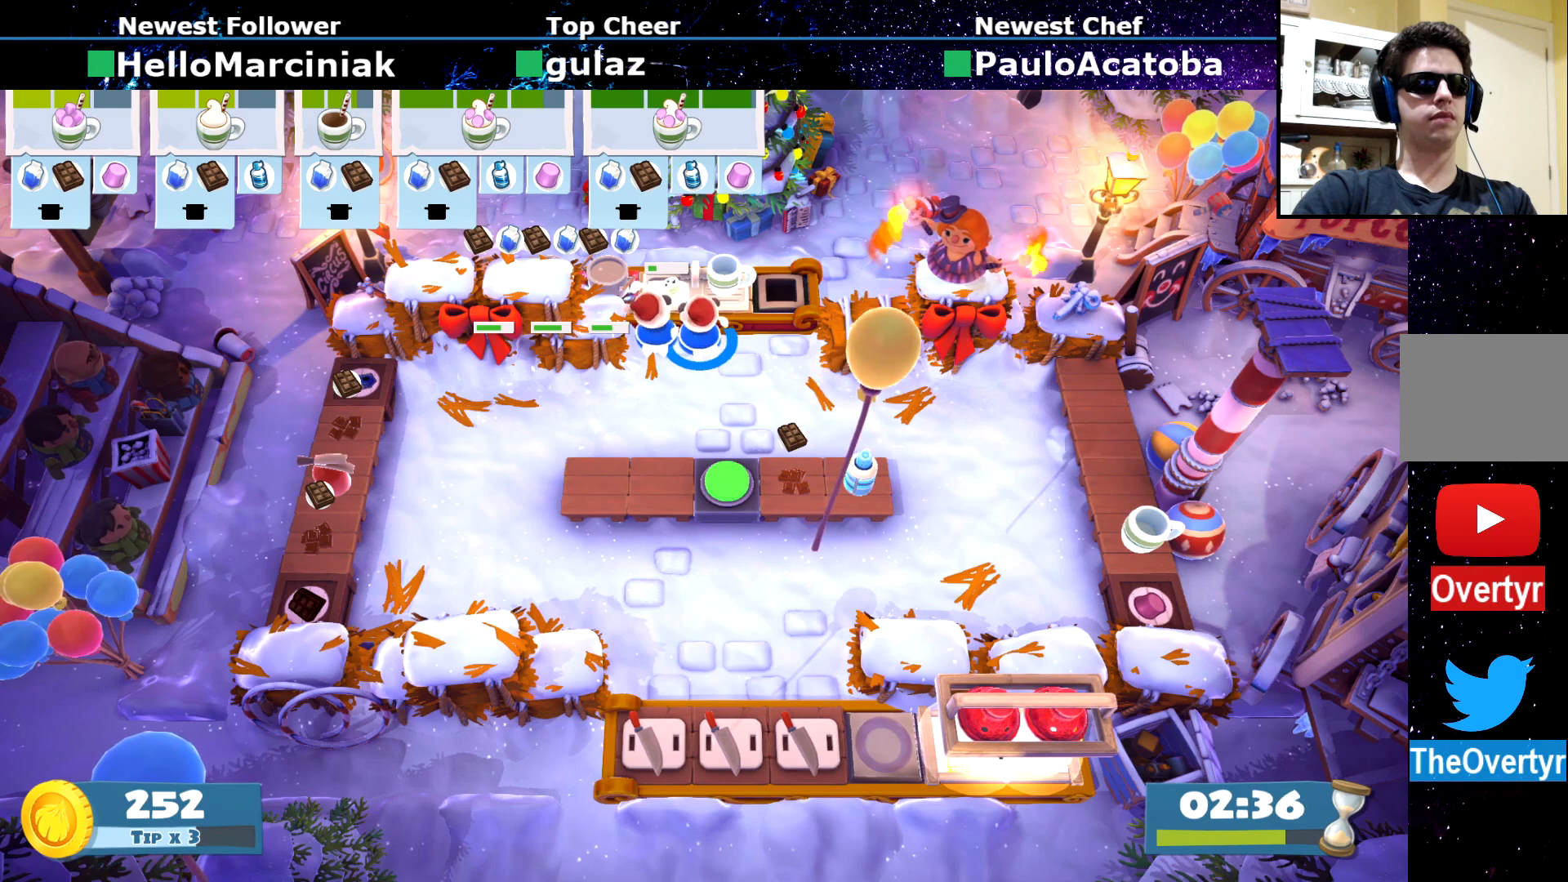
{"buttons": [], "left_stick": "down-left", "events": [[17, "SQUARE", "down"], [34, "left_stick", "up-right"], [84, "SQUARE", "up"], [201, "CROSS", "down"], [251, "left_stick", "down-right"], [284, "CROSS", "up"], [384, "CIRCLE", "down"], [418, "left_stick", "down-left"], [484, "CIRCLE", "up"]]}
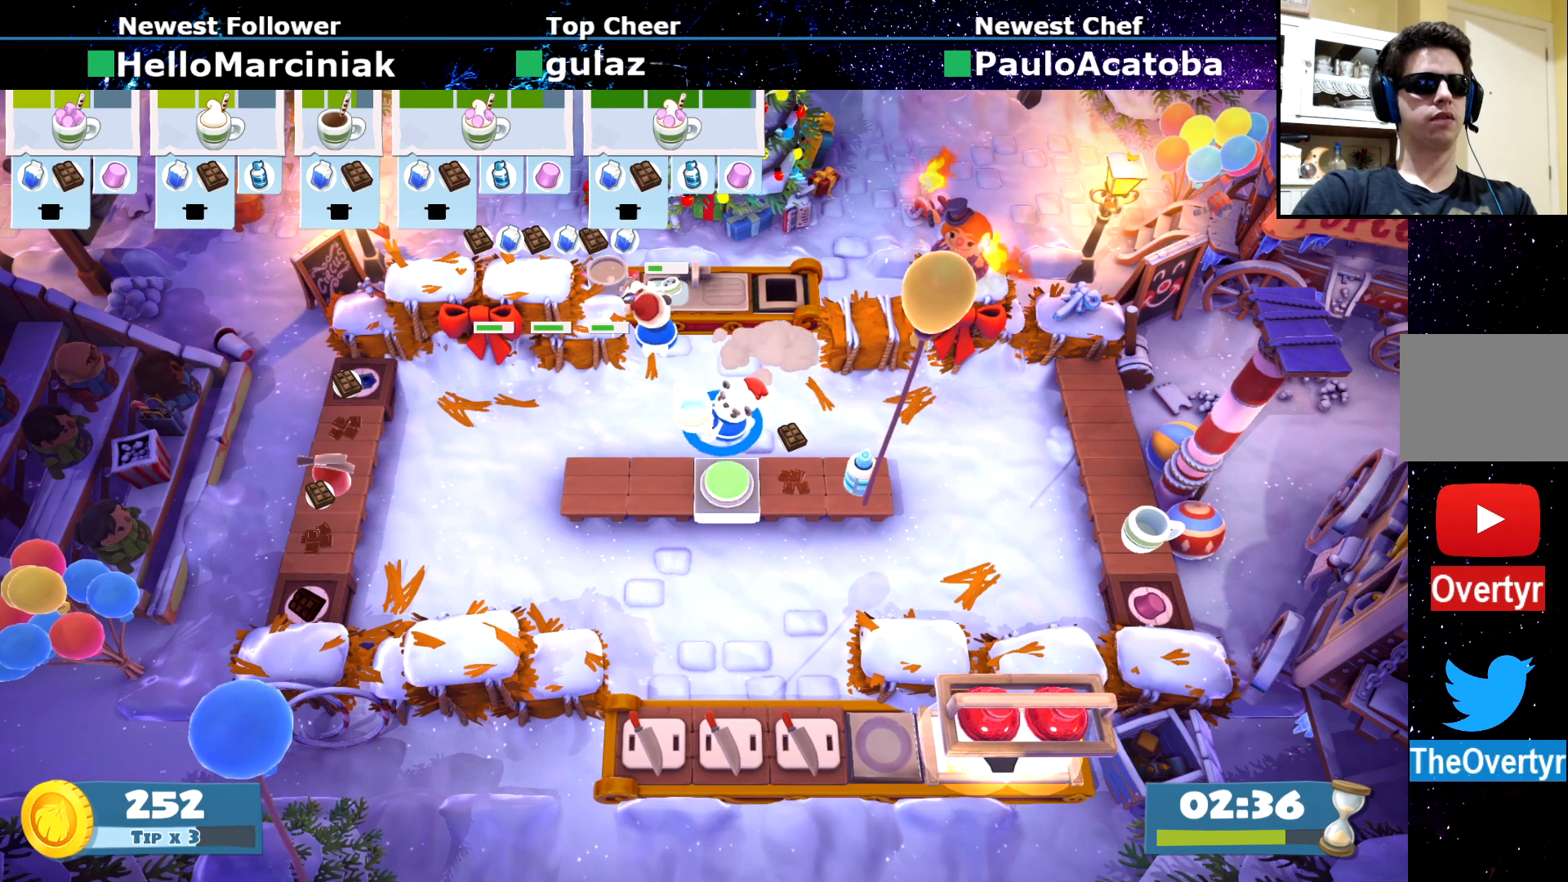
{"buttons": ["CIRCLE"], "left_stick": "right", "events": [[334, "CROSS", "down"], [367, "left_stick", "down-right"], [400, "CROSS", "up"], [434, "left_stick", "right"], [467, "CIRCLE", "down"]]}
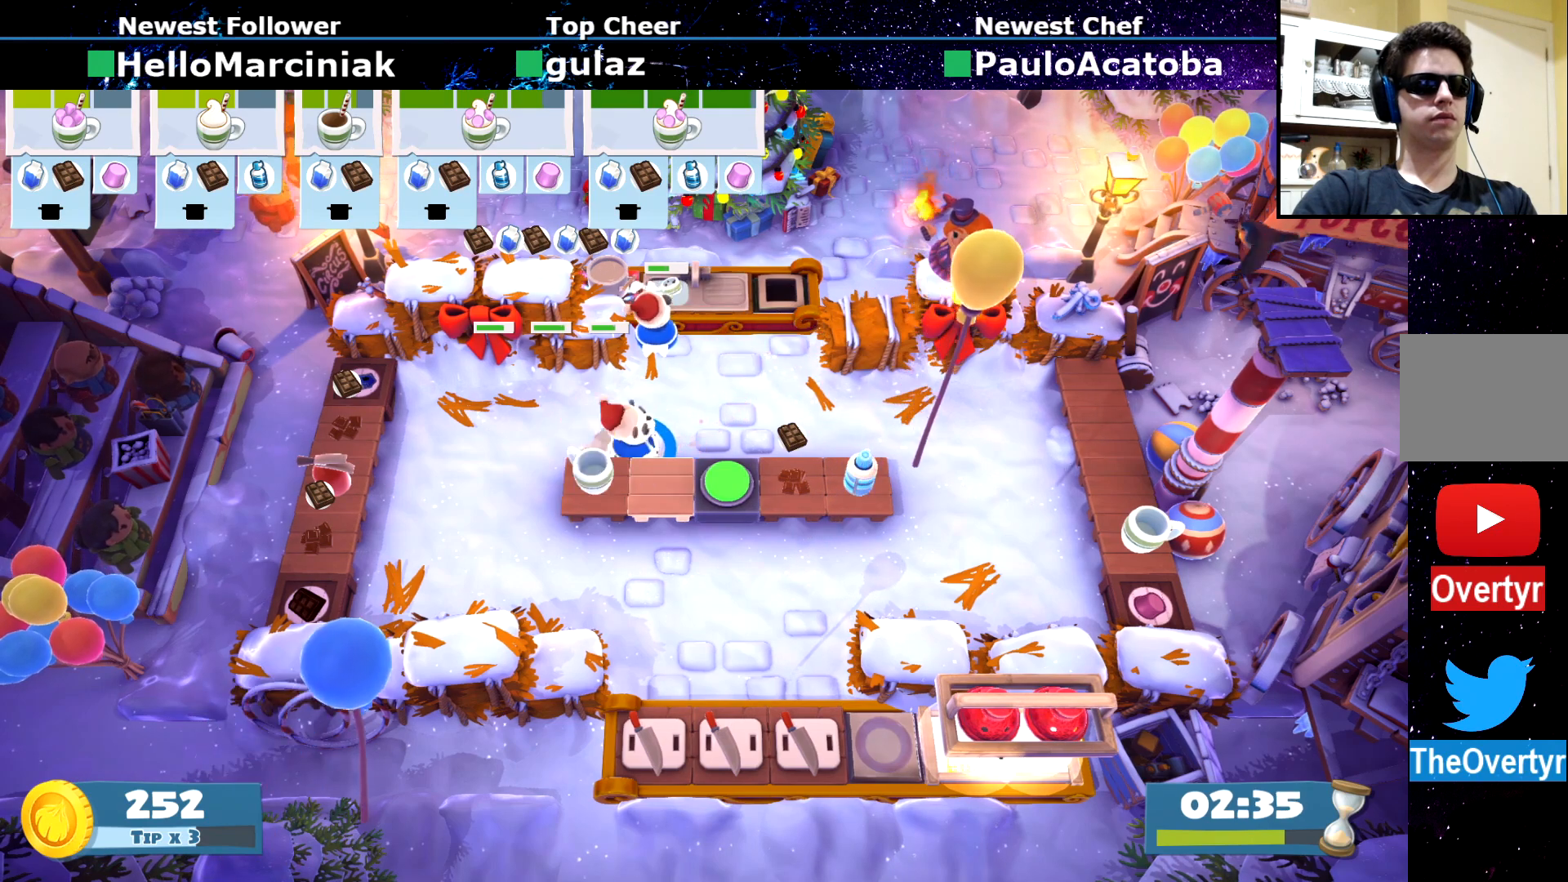
{"buttons": [], "left_stick": "up-left", "events": [[17, "left_stick", "up-right"], [67, "CIRCLE", "up"], [201, "SQUARE", "down"], [234, "left_stick", "up-left"], [267, "SQUARE", "up"], [351, "SQUARE", "down"], [451, "SQUARE", "up"]]}
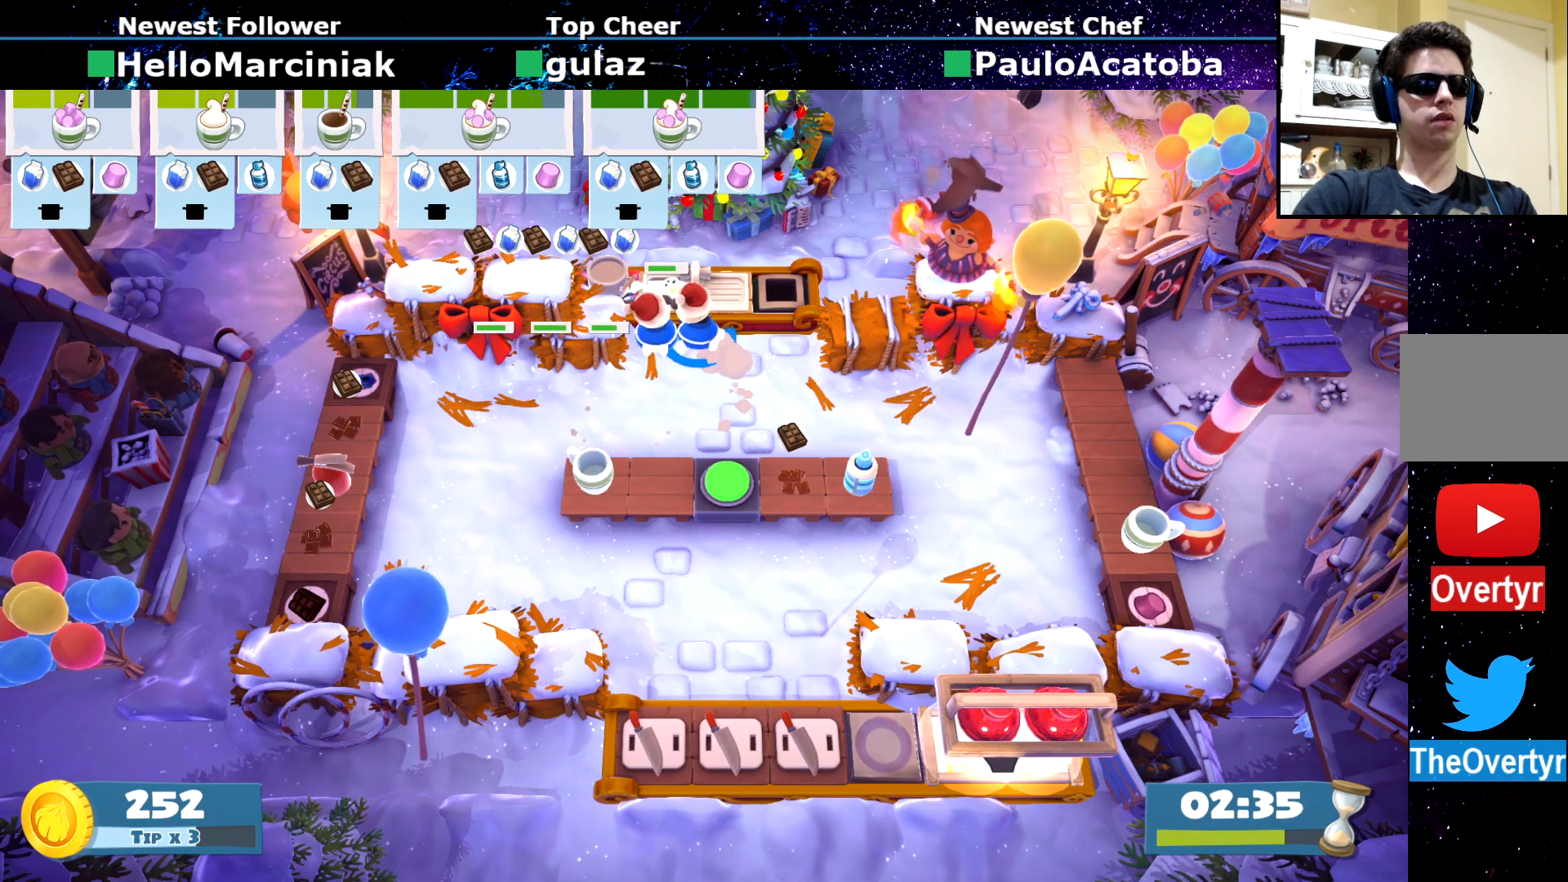
{"buttons": [], "left_stick": "center", "events": [[17, "SQUARE", "down"], [133, "SQUARE", "up"], [200, "SQUARE", "down"], [234, "left_stick", "center"], [317, "SQUARE", "up"], [384, "SQUARE", "down"], [484, "SQUARE", "up"]]}
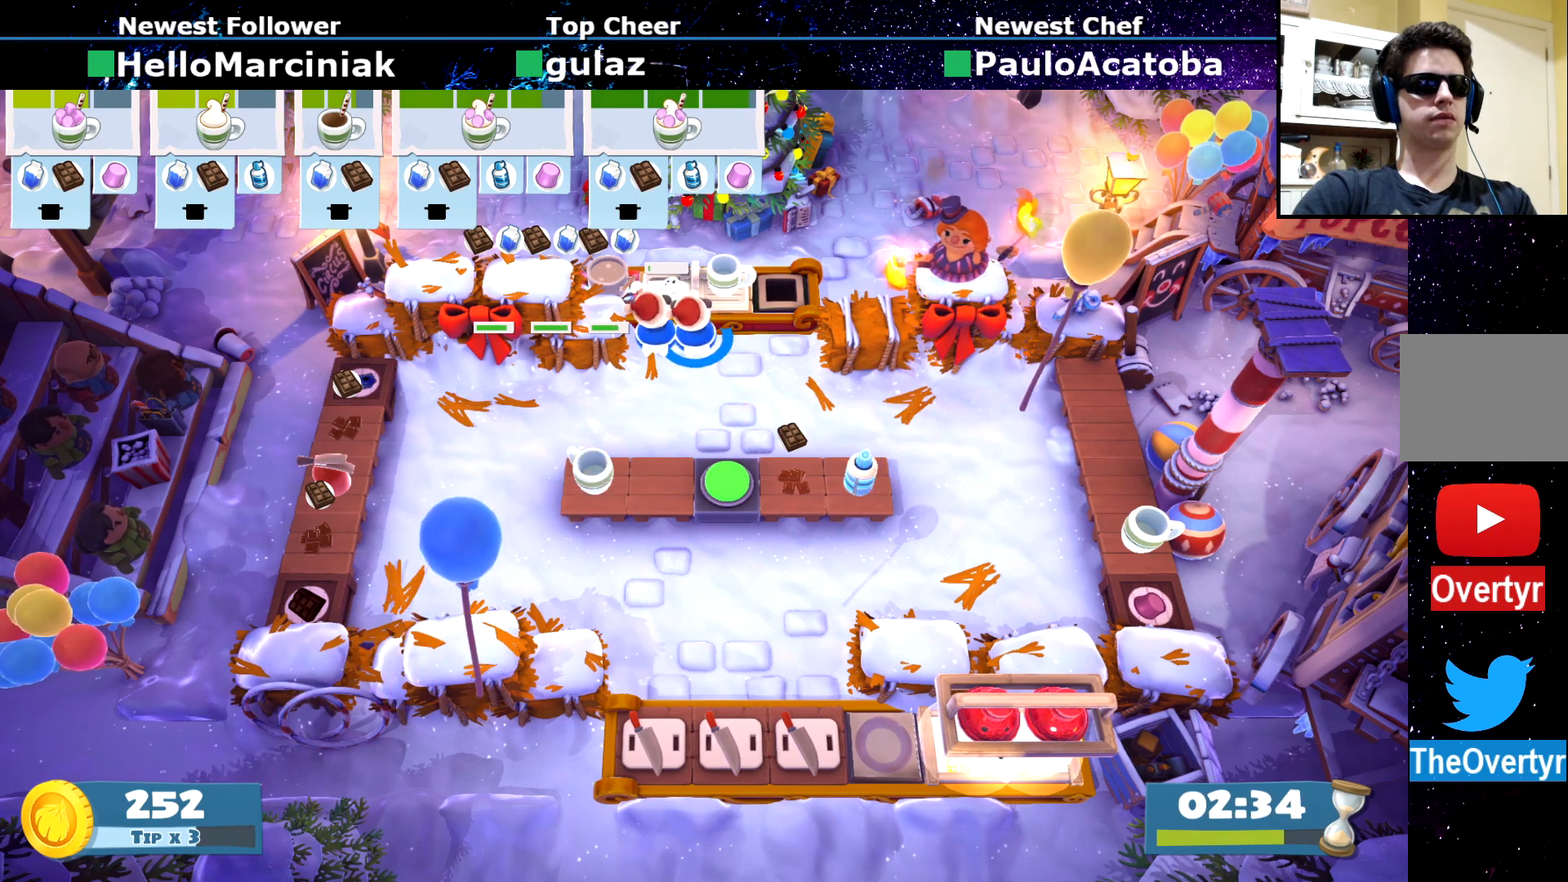
{"buttons": [], "left_stick": "center", "events": [[67, "SQUARE", "down"], [167, "SQUARE", "up"], [201, "SQUARE", "down"], [317, "SQUARE", "up"], [368, "SQUARE", "down"], [434, "SQUARE", "up"]]}
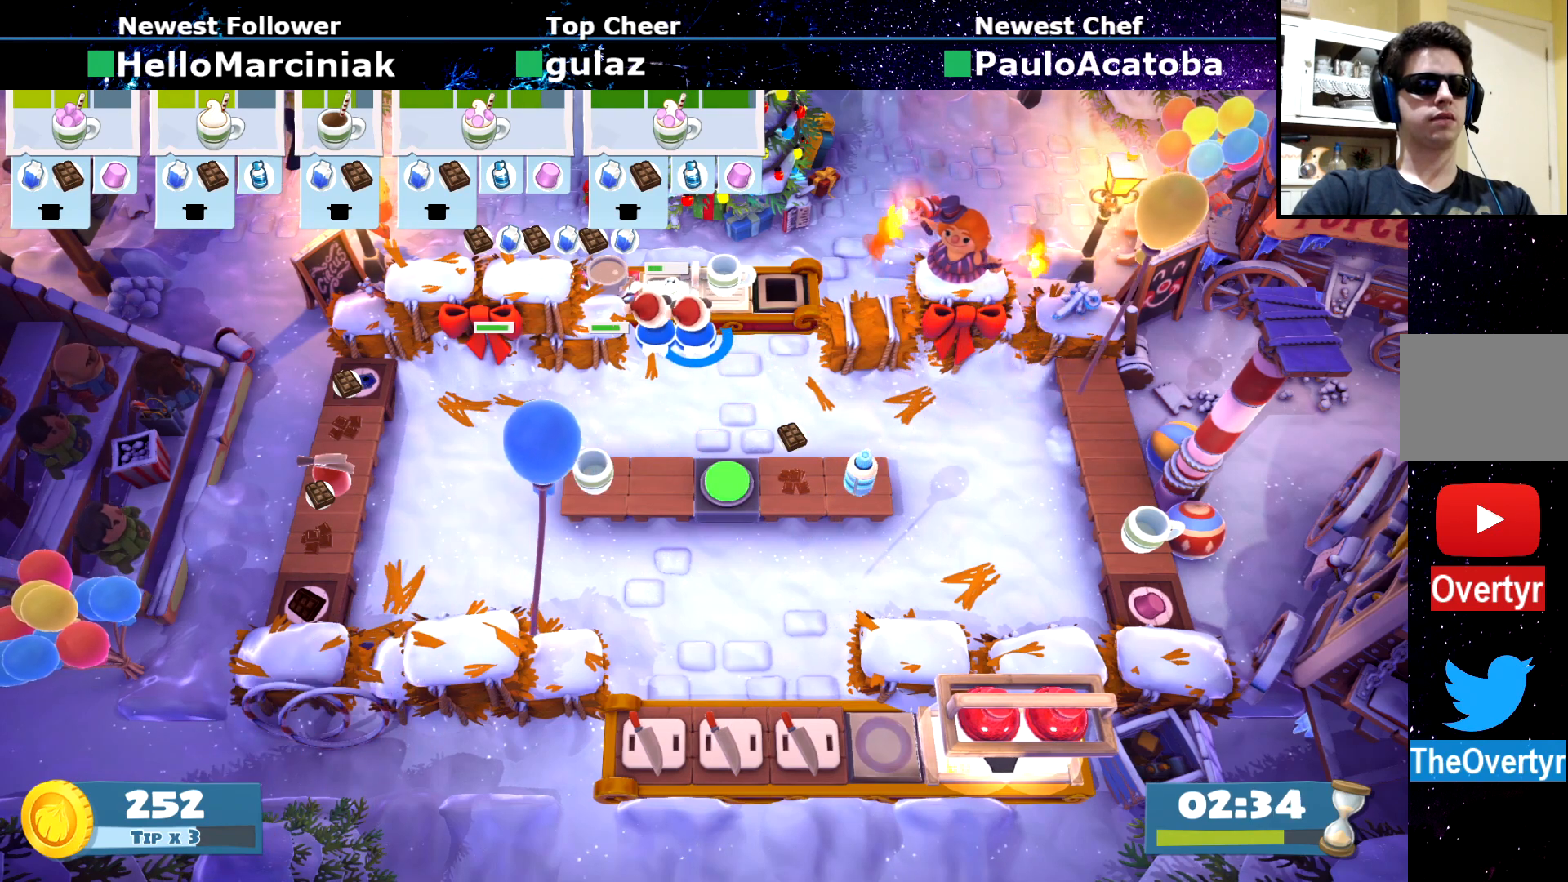
{"buttons": [], "left_stick": "down-left", "events": [[17, "left_stick", "up-right"], [150, "CROSS", "down"], [251, "left_stick", "down-right"], [267, "CROSS", "up"], [301, "left_stick", "down"], [401, "left_stick", "down-left"]]}
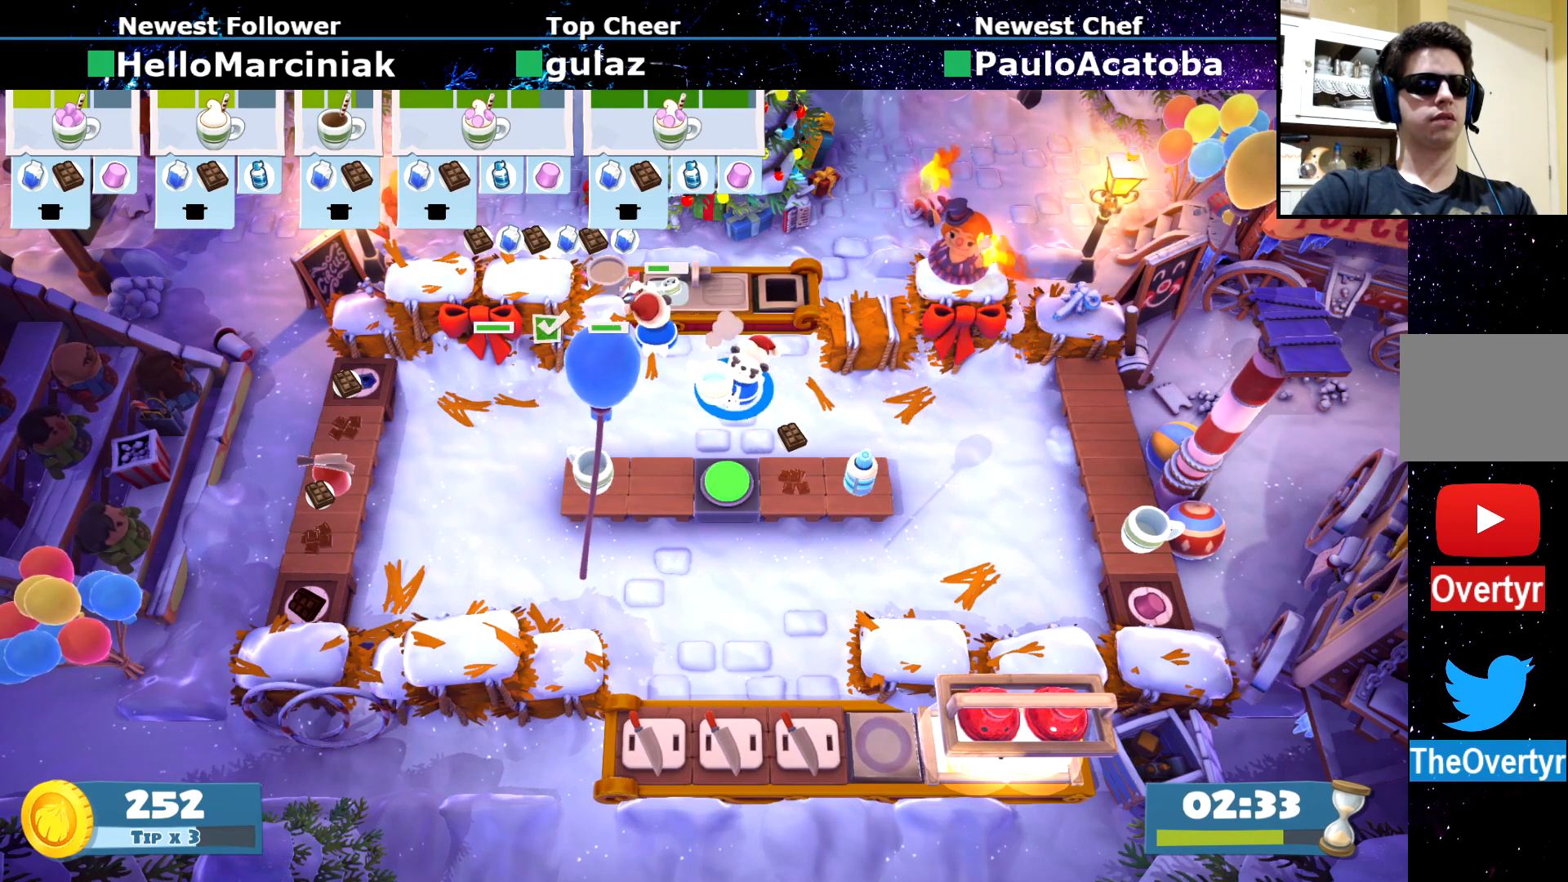
{"buttons": [], "left_stick": "up-right", "events": [[367, "CROSS", "down"], [417, "left_stick", "down-right"], [450, "CROSS", "up"], [500, "left_stick", "up-right"]]}
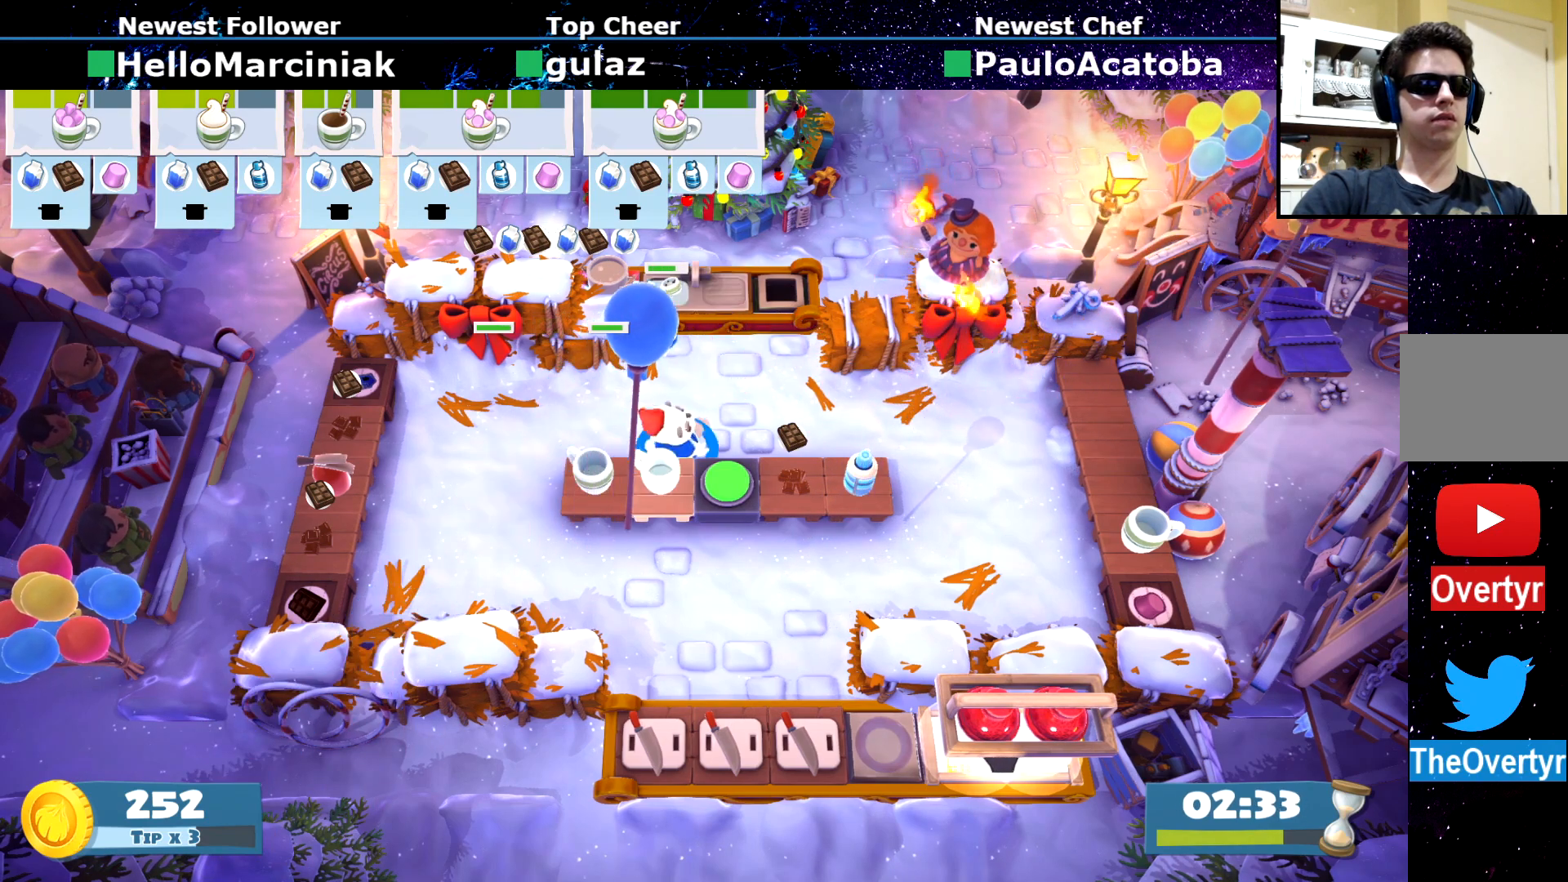
{"buttons": [], "left_stick": "center", "events": [[17, "CIRCLE", "down"], [117, "CIRCLE", "up"], [167, "left_stick", "up-left"], [234, "SQUARE", "down"], [317, "SQUARE", "up"], [351, "left_stick", "center"], [367, "SQUARE", "down"], [484, "SQUARE", "up"]]}
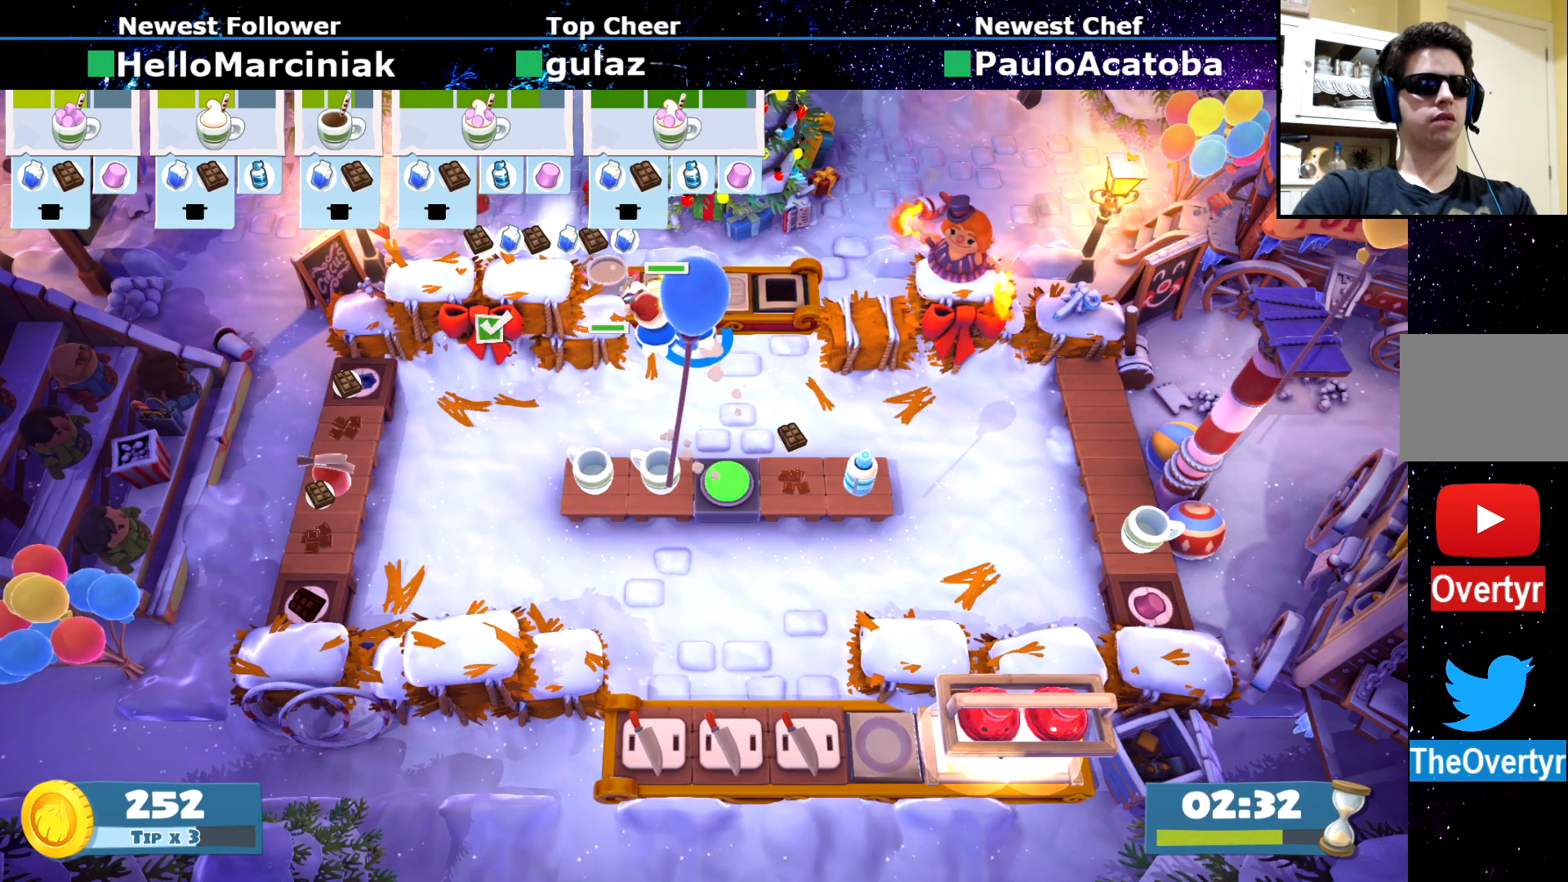
{"buttons": [], "left_stick": "right", "events": [[50, "SQUARE", "down"], [150, "SQUARE", "up"], [200, "SQUARE", "down"], [300, "SQUARE", "up"], [384, "left_stick", "up-right"], [434, "CROSS", "down"], [500, "CROSS", "up"], [500, "left_stick", "right"]]}
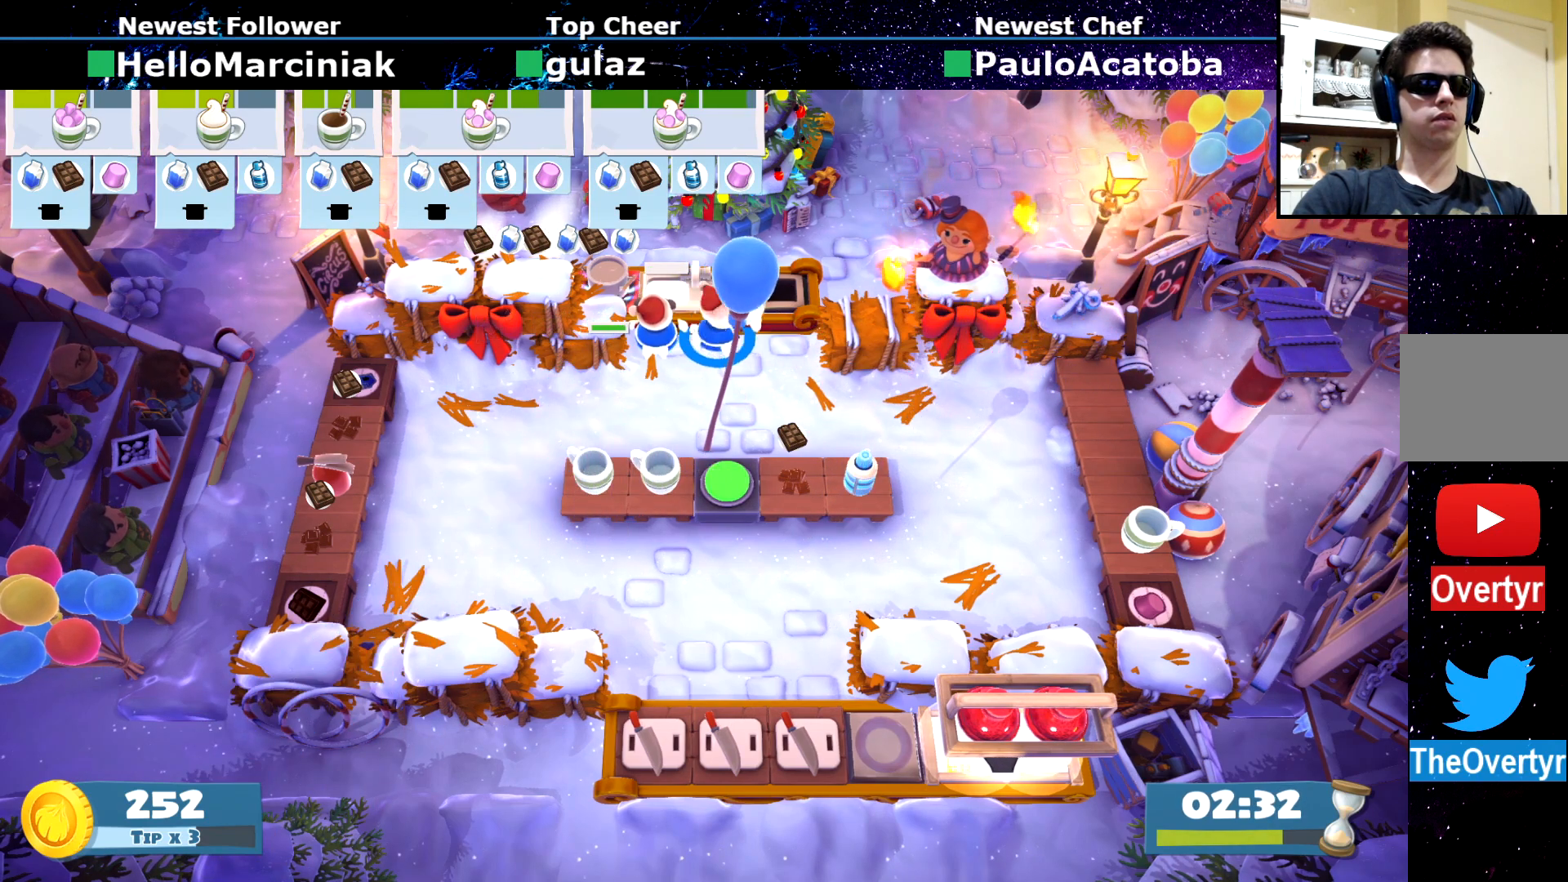
{"buttons": [], "left_stick": "down-right", "events": [[17, "left_stick", "down-right"], [84, "CIRCLE", "down"], [150, "CIRCLE", "up"]]}
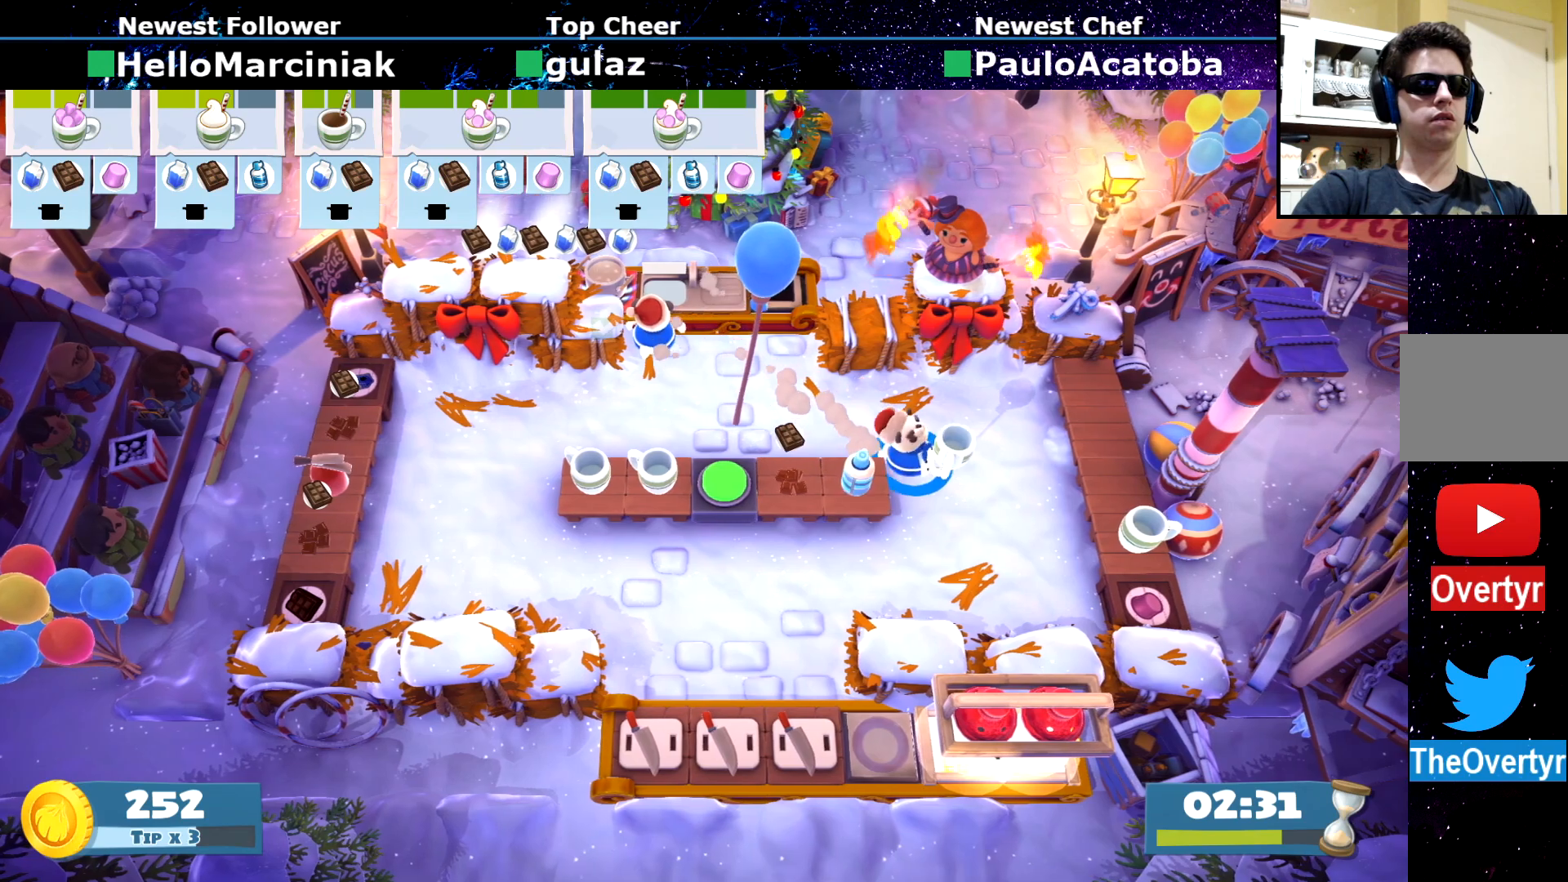
{"buttons": [], "left_stick": "down-right", "events": [[50, "CIRCLE", "down"], [67, "left_stick", "right"], [150, "CIRCLE", "up"], [250, "CROSS", "down"], [283, "left_stick", "down-right"], [350, "CROSS", "up"]]}
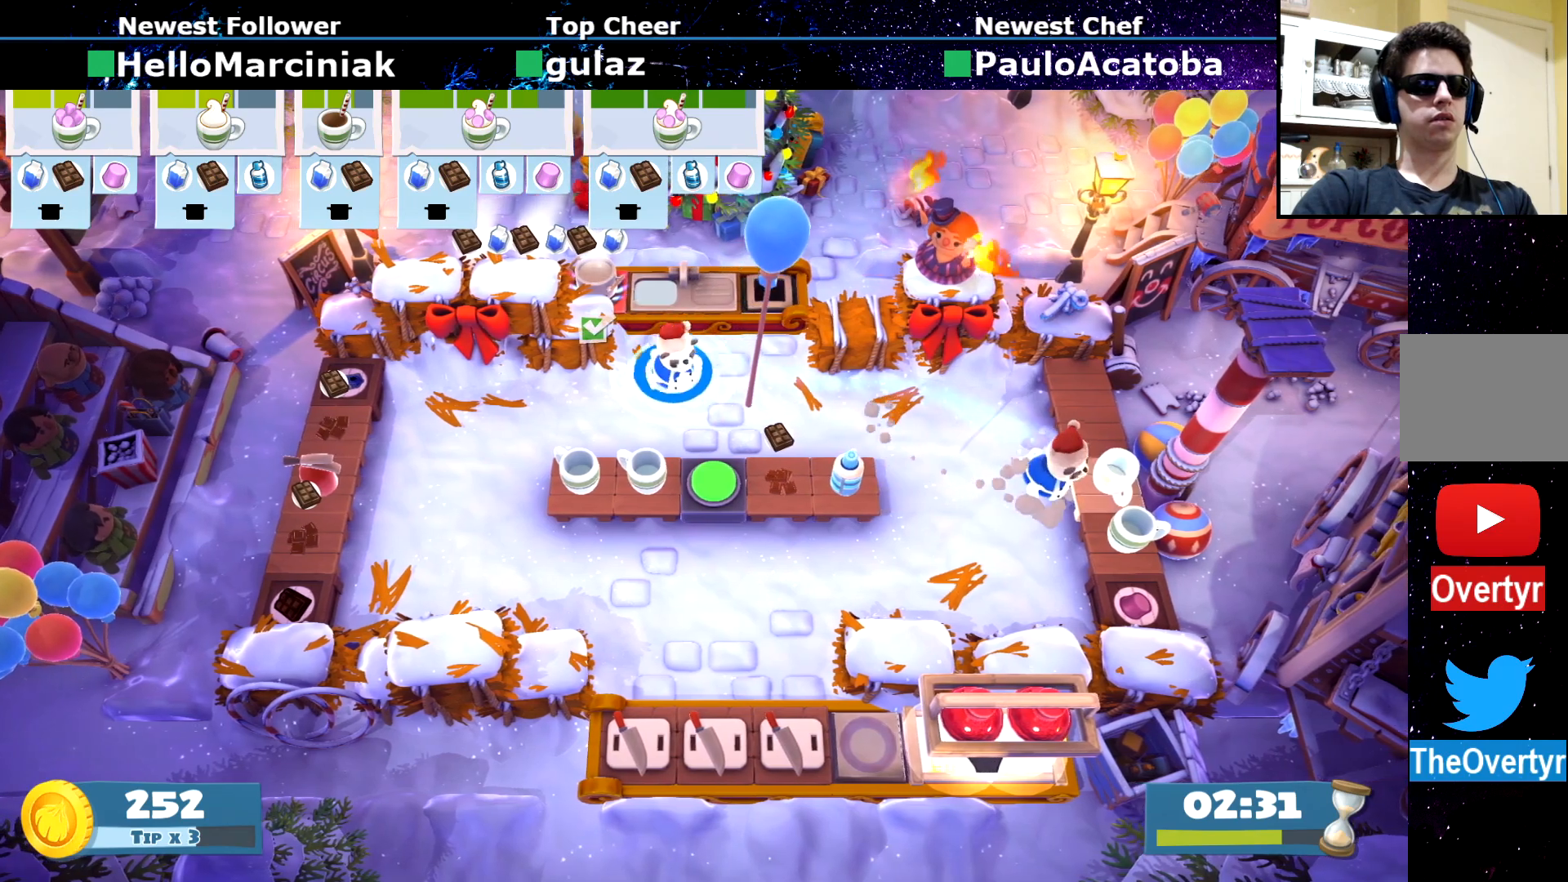
{"buttons": [], "left_stick": "center", "events": [[334, "left_stick", "down"], [367, "CROSS", "down"], [451, "left_stick", "center"], [467, "CROSS", "up"]]}
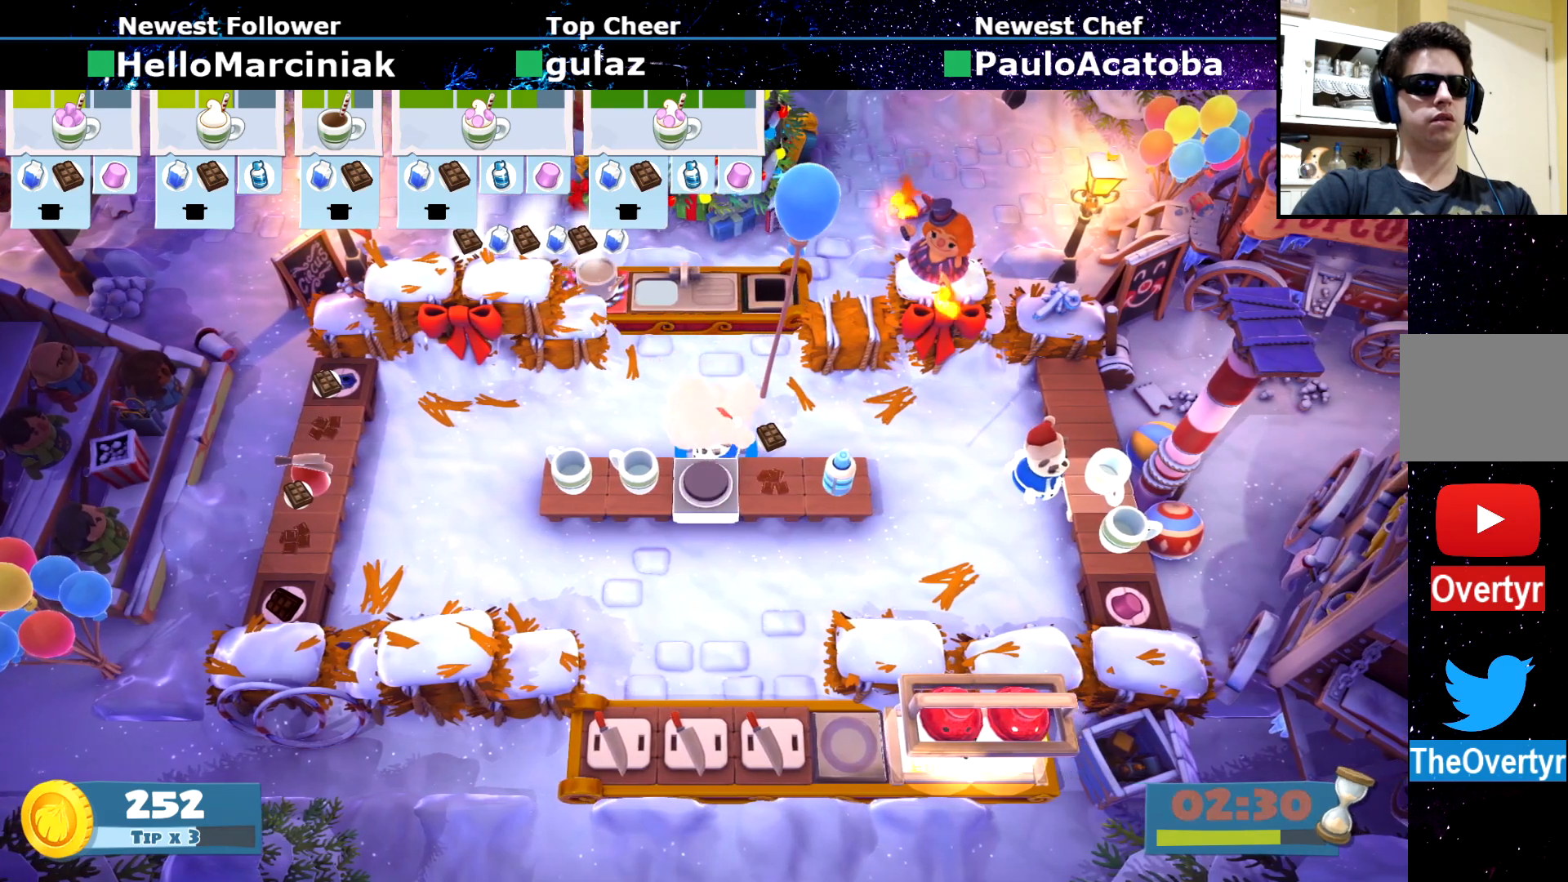
{"buttons": [], "left_stick": "left", "events": [[67, "R2", "down"], [150, "left_stick", "down-left"], [167, "R2", "up"], [484, "left_stick", "left"]]}
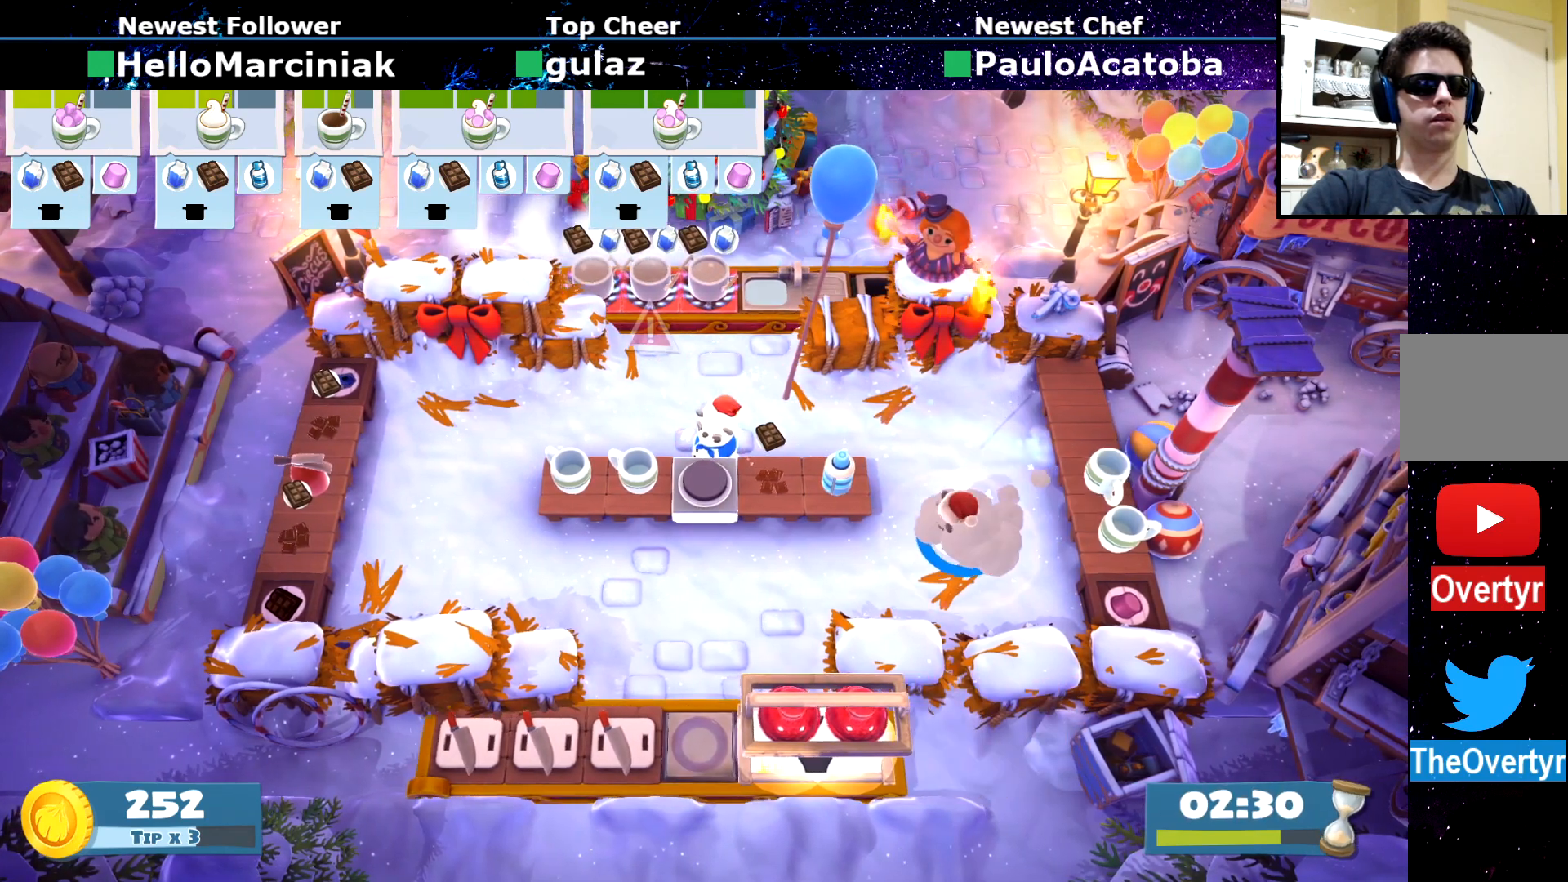
{"buttons": ["CIRCLE"], "left_stick": "down-right", "events": [[217, "left_stick", "center"], [301, "left_stick", "down-right"], [467, "CIRCLE", "down"]]}
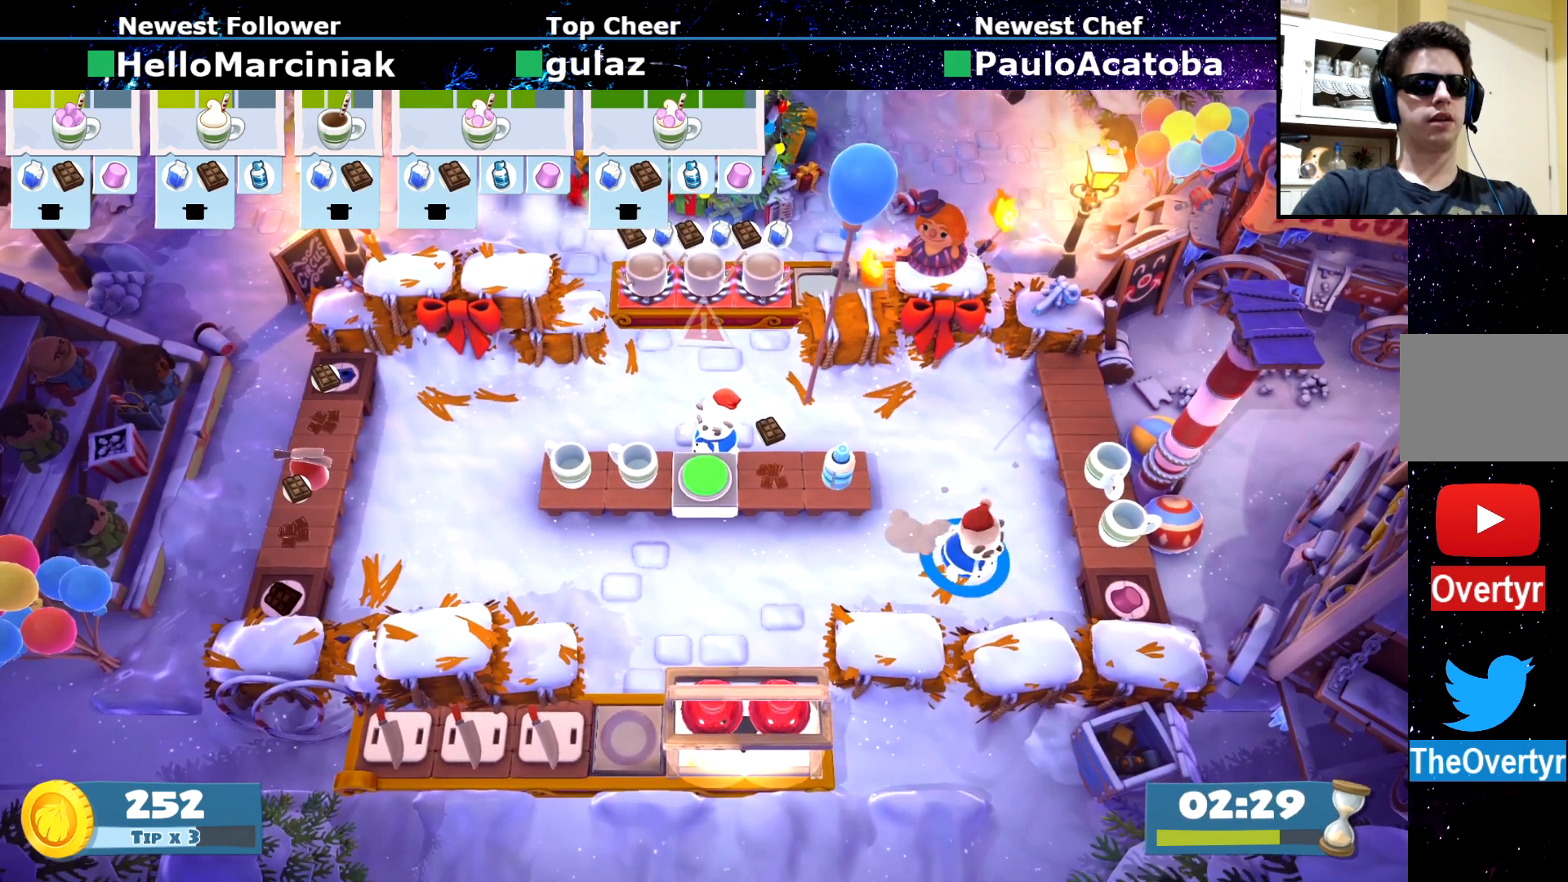
{"buttons": [], "left_stick": "left", "events": [[67, "CIRCLE", "up"], [183, "CROSS", "down"], [183, "left_stick", "up-right"], [250, "CROSS", "up"], [250, "left_stick", "up-left"], [400, "left_stick", "left"]]}
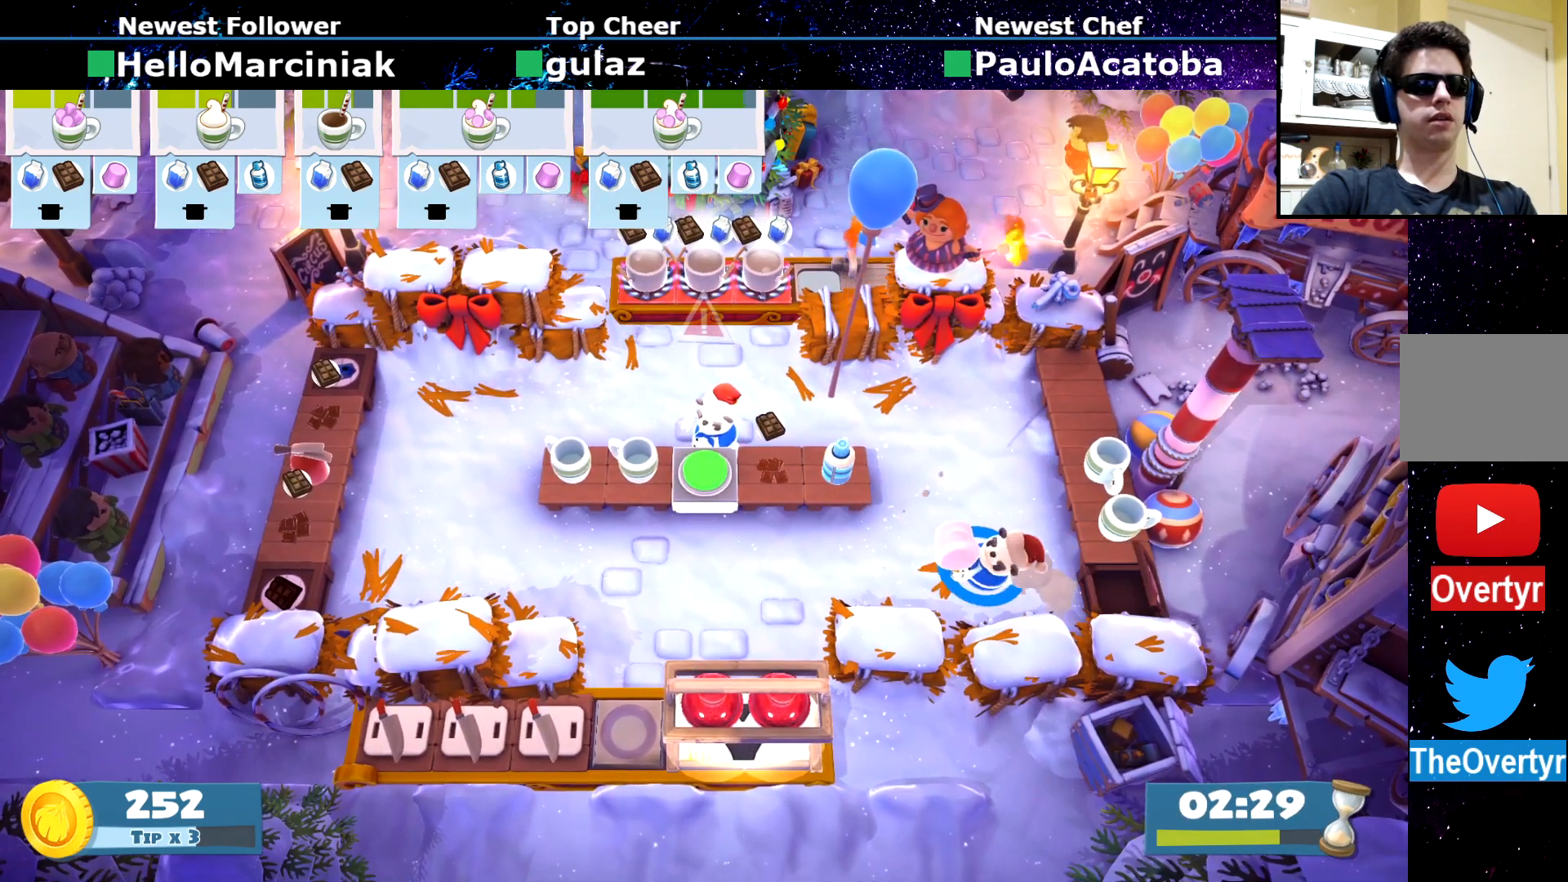
{"buttons": [], "left_stick": "down-left", "events": [[84, "CIRCLE", "down"], [150, "CIRCLE", "up"], [384, "left_stick", "down-left"]]}
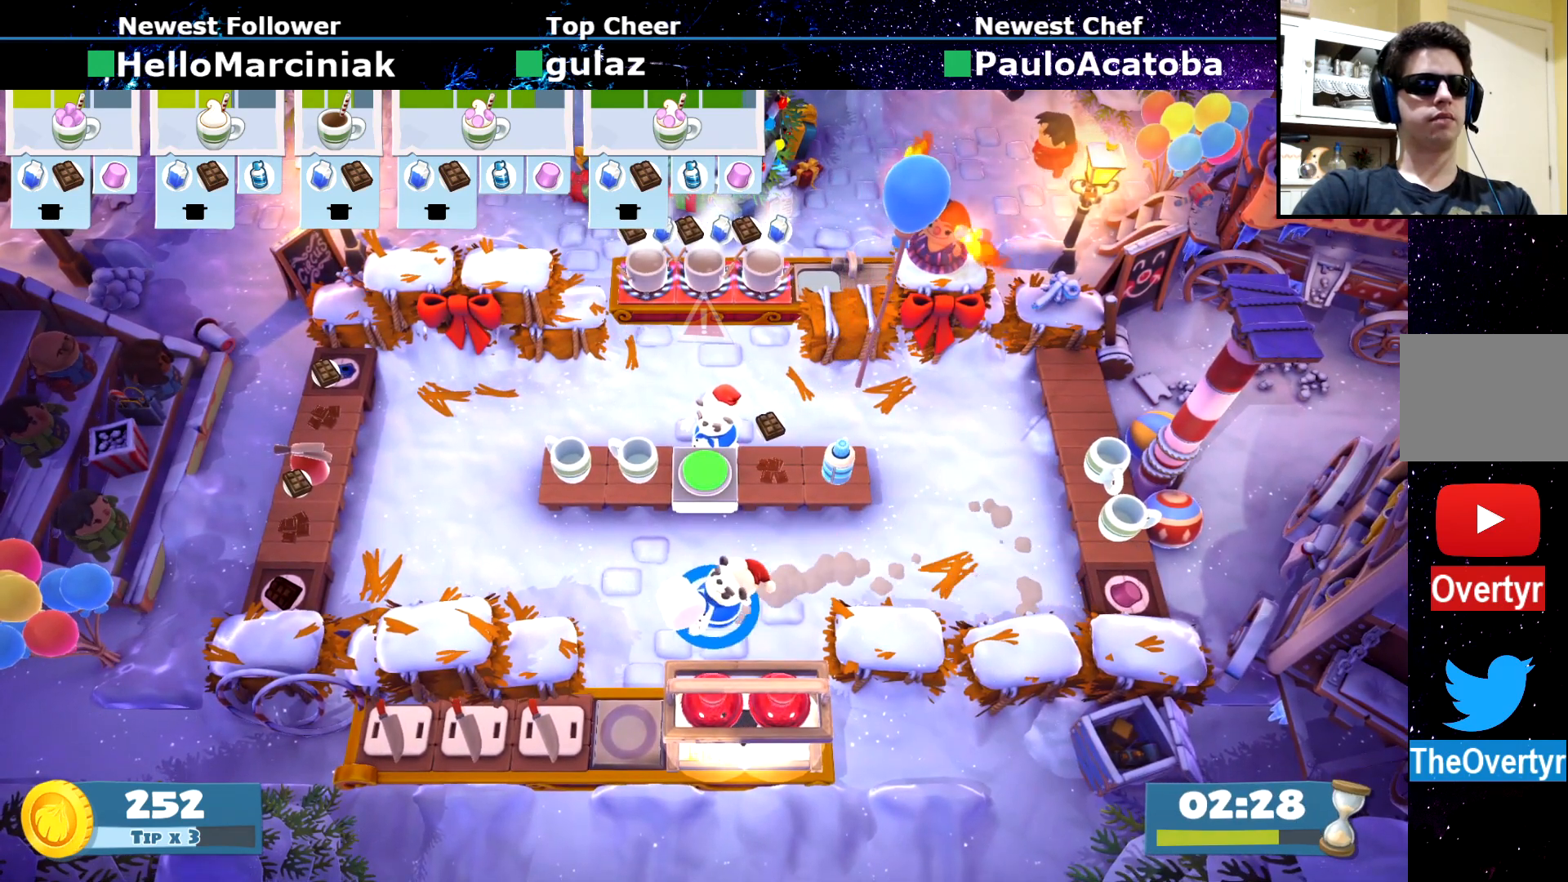
{"buttons": [], "left_stick": "down", "events": [[83, "CIRCLE", "down"], [117, "CIRCLE", "up"], [350, "left_stick", "down"]]}
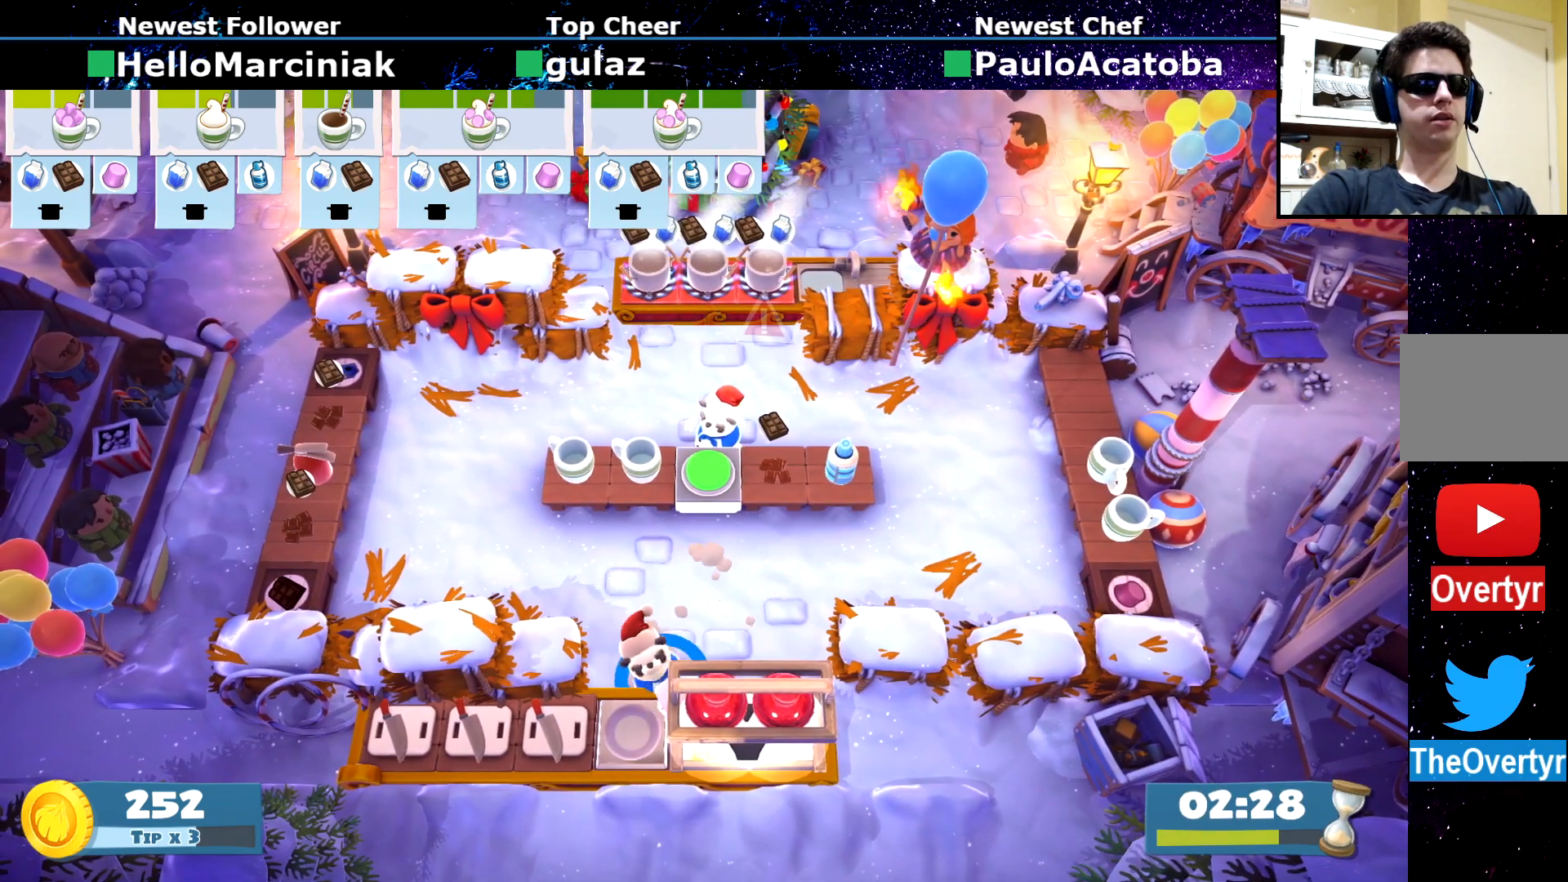
{"buttons": [], "left_stick": "up-left", "events": [[284, "left_stick", "up"], [501, "left_stick", "up-left"]]}
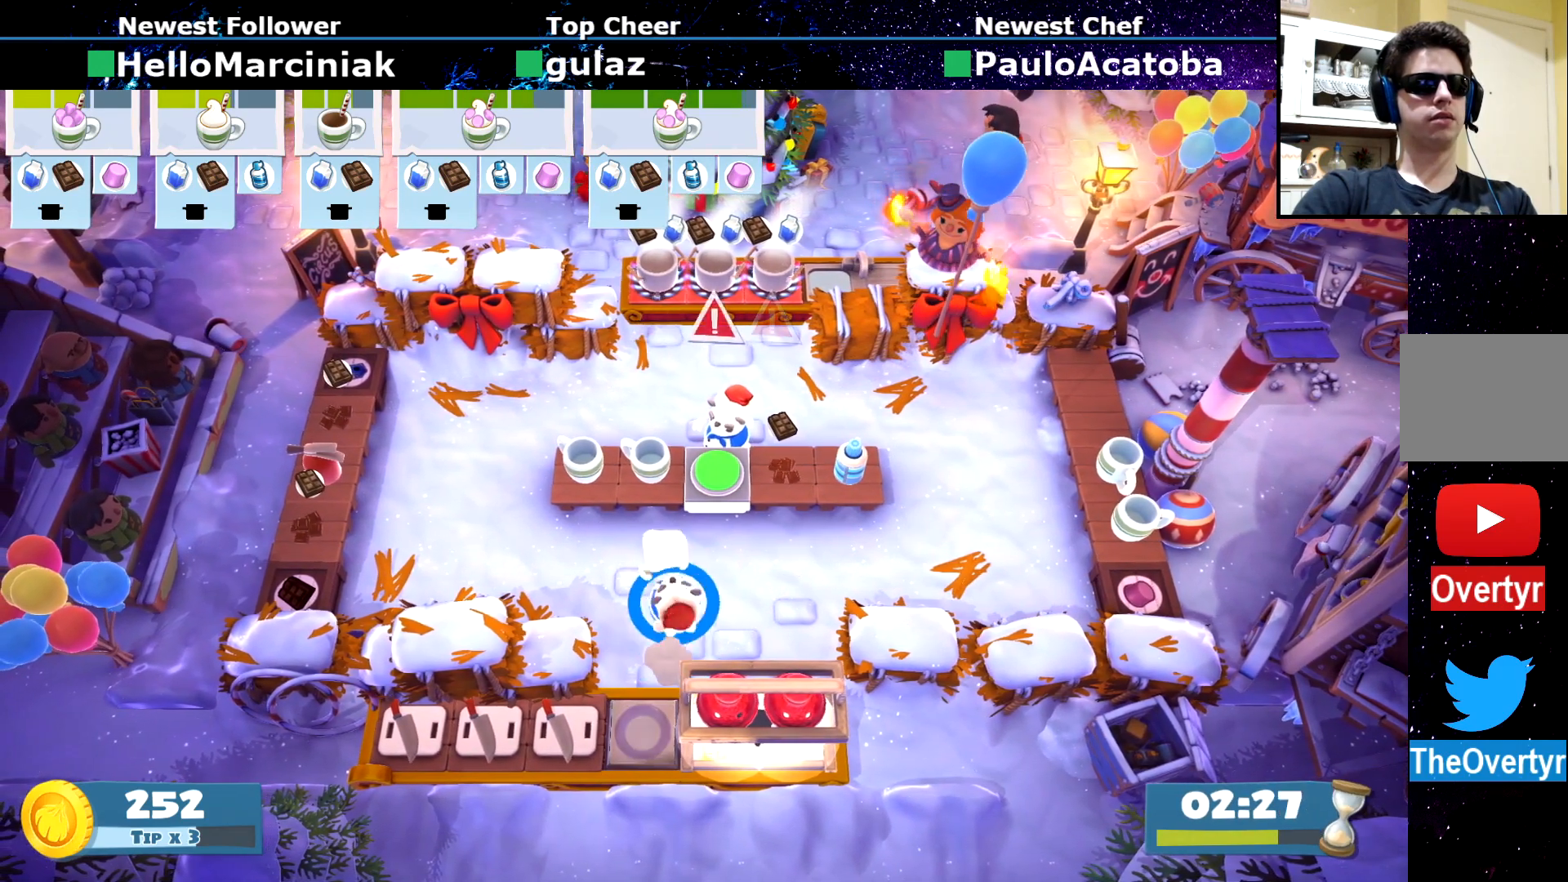
{"buttons": [], "left_stick": "up-left"}
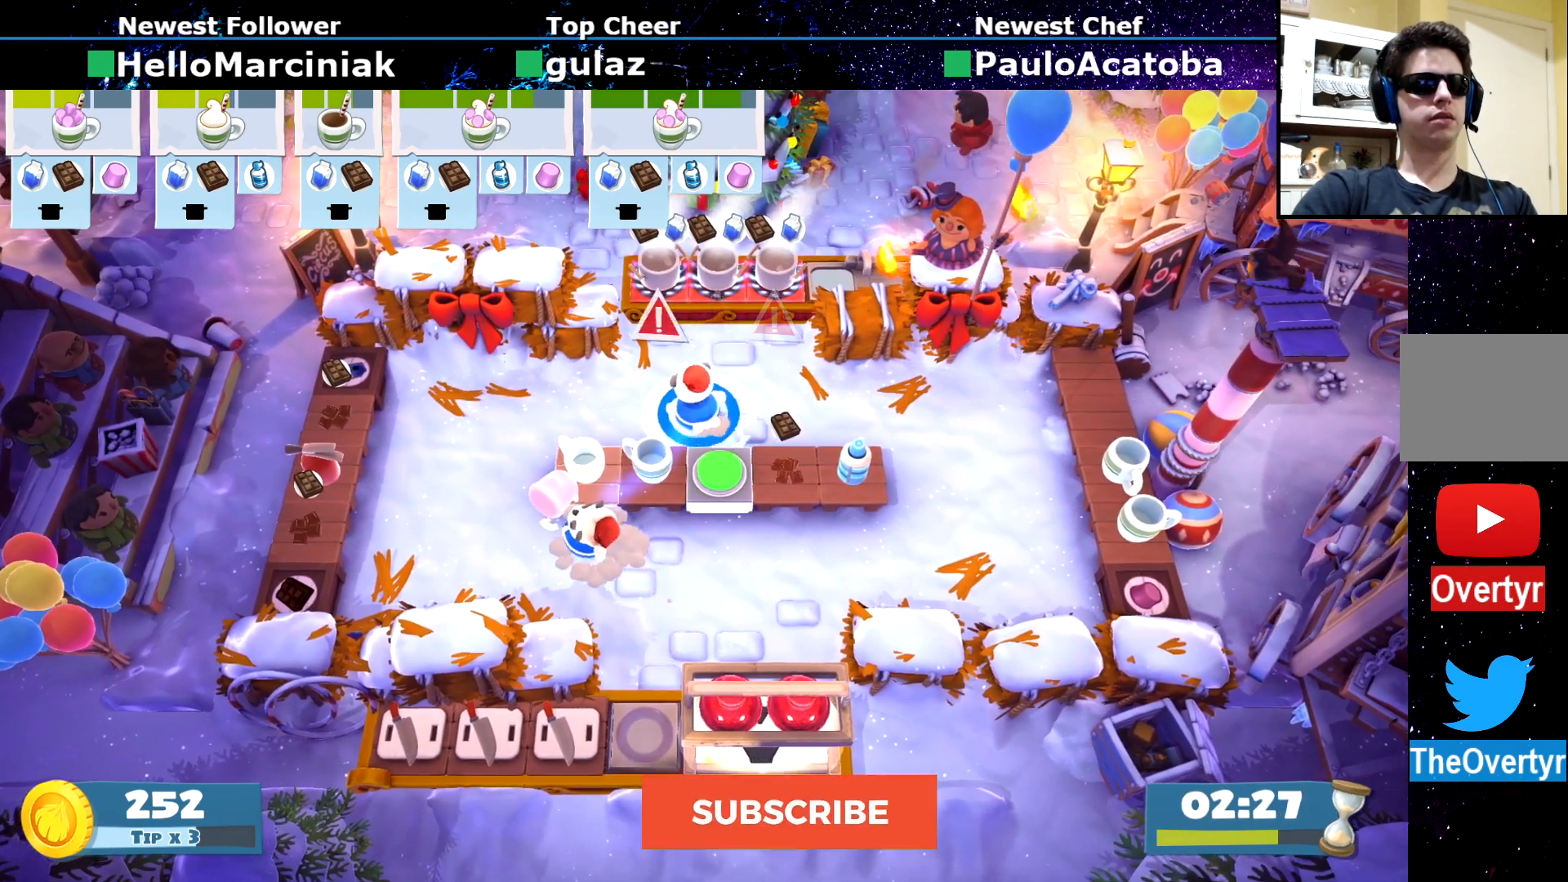
{"buttons": [], "left_stick": "up", "events": [[201, "left_stick", "up"]]}
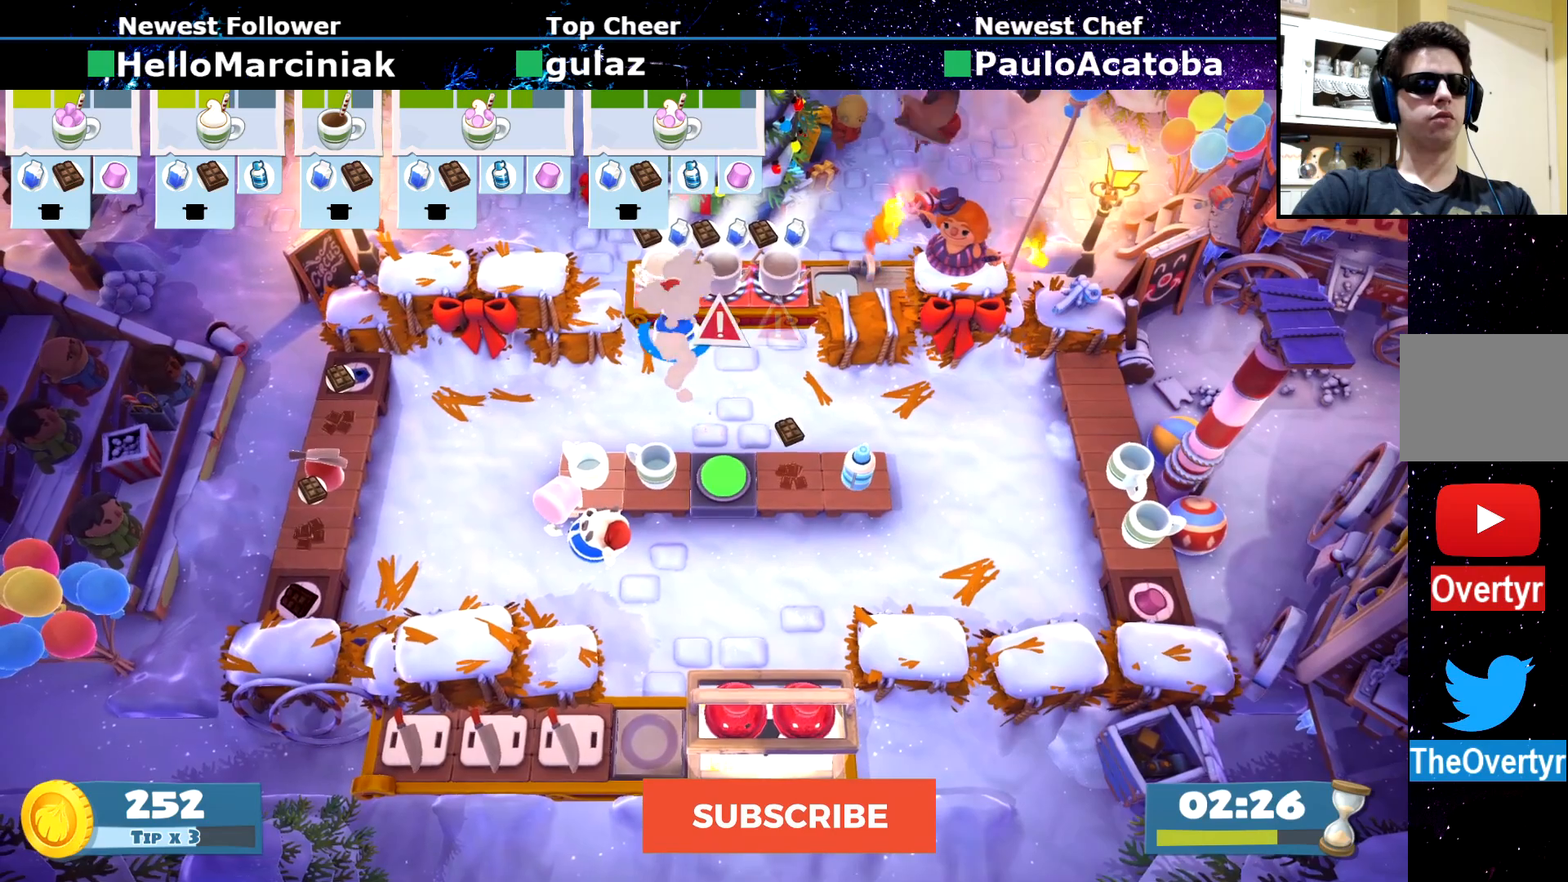
{"buttons": [], "left_stick": "down", "events": [[33, "left_stick", "down"], [50, "CROSS", "down"], [133, "CROSS", "up"]]}
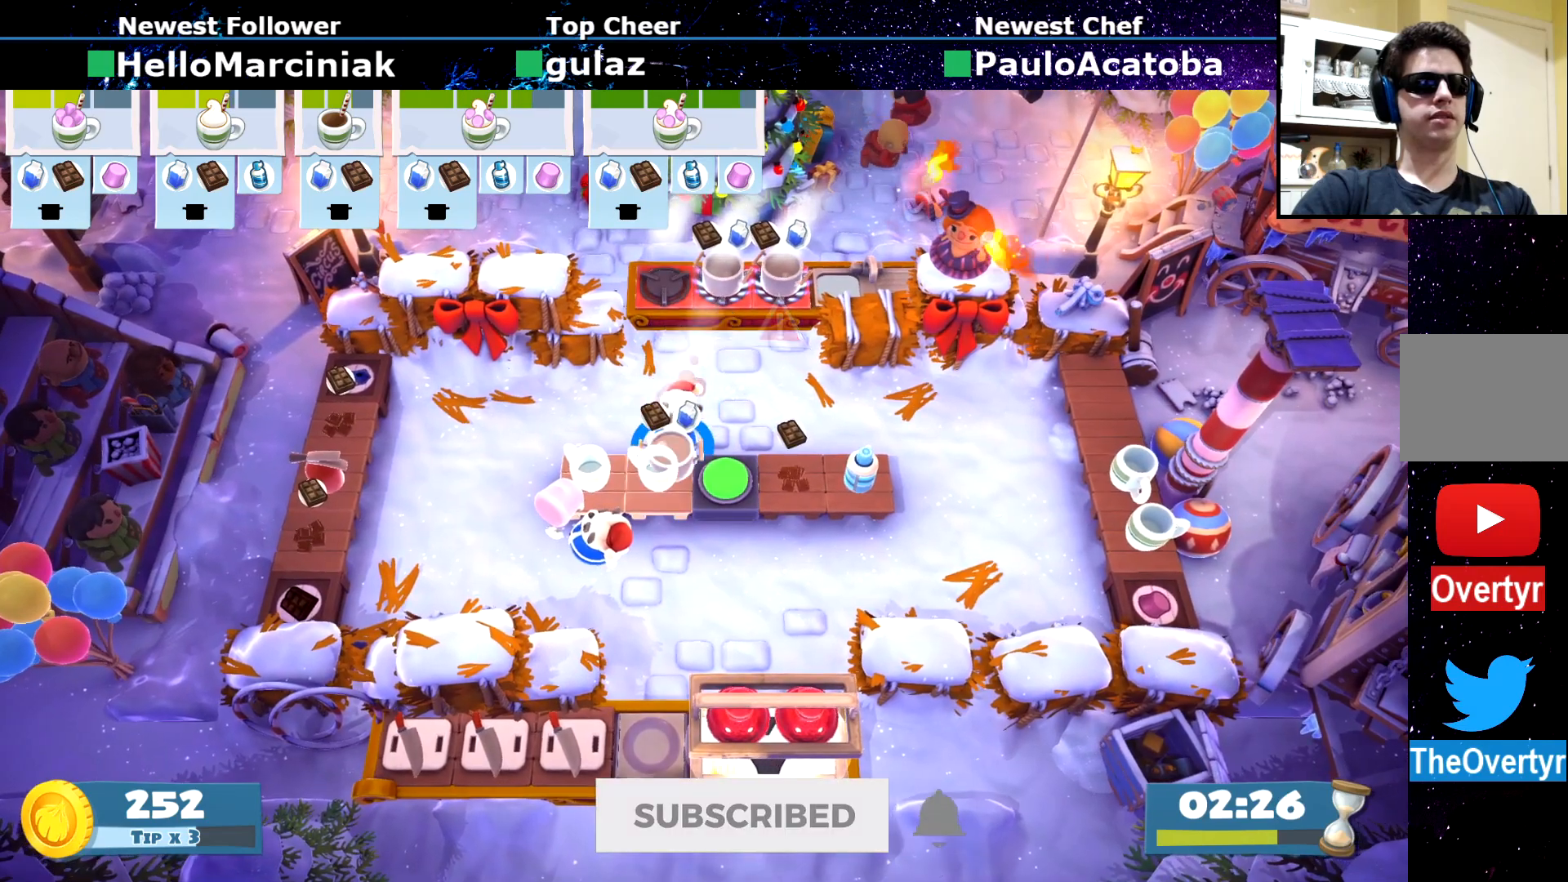
{"buttons": ["CROSS"], "left_stick": "up", "events": [[50, "CROSS", "down"], [117, "CROSS", "up"], [134, "left_stick", "up-right"], [184, "CIRCLE", "down"], [284, "left_stick", "up"], [301, "CIRCLE", "up"], [484, "CROSS", "down"]]}
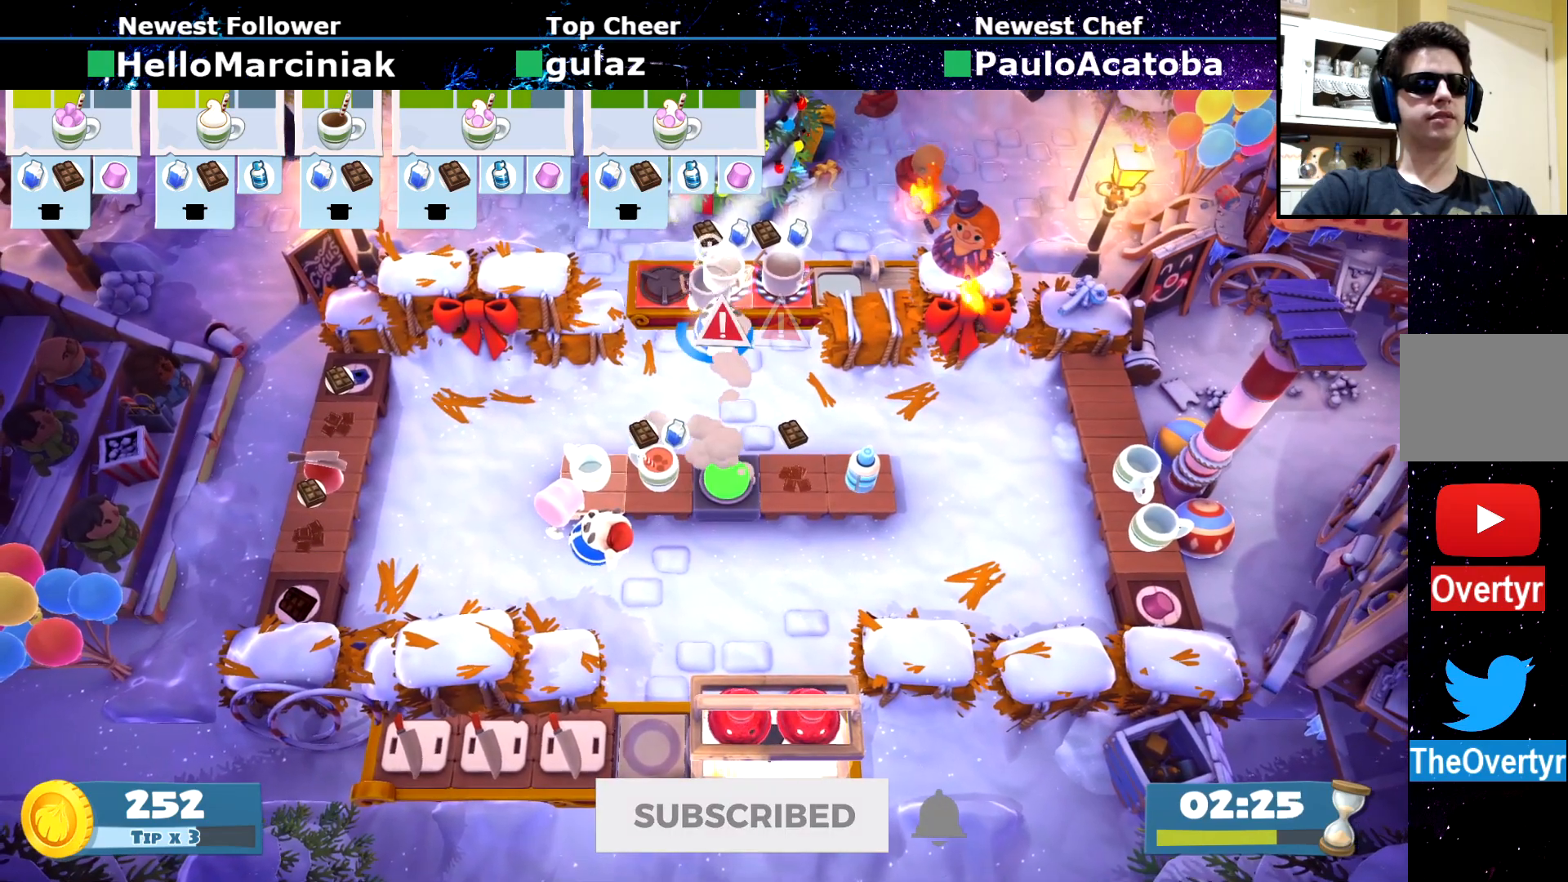
{"buttons": ["CROSS"], "left_stick": "up", "events": [[67, "CROSS", "up"], [133, "left_stick", "down-left"], [317, "left_stick", "up-left"], [417, "left_stick", "up"], [500, "CROSS", "down"]]}
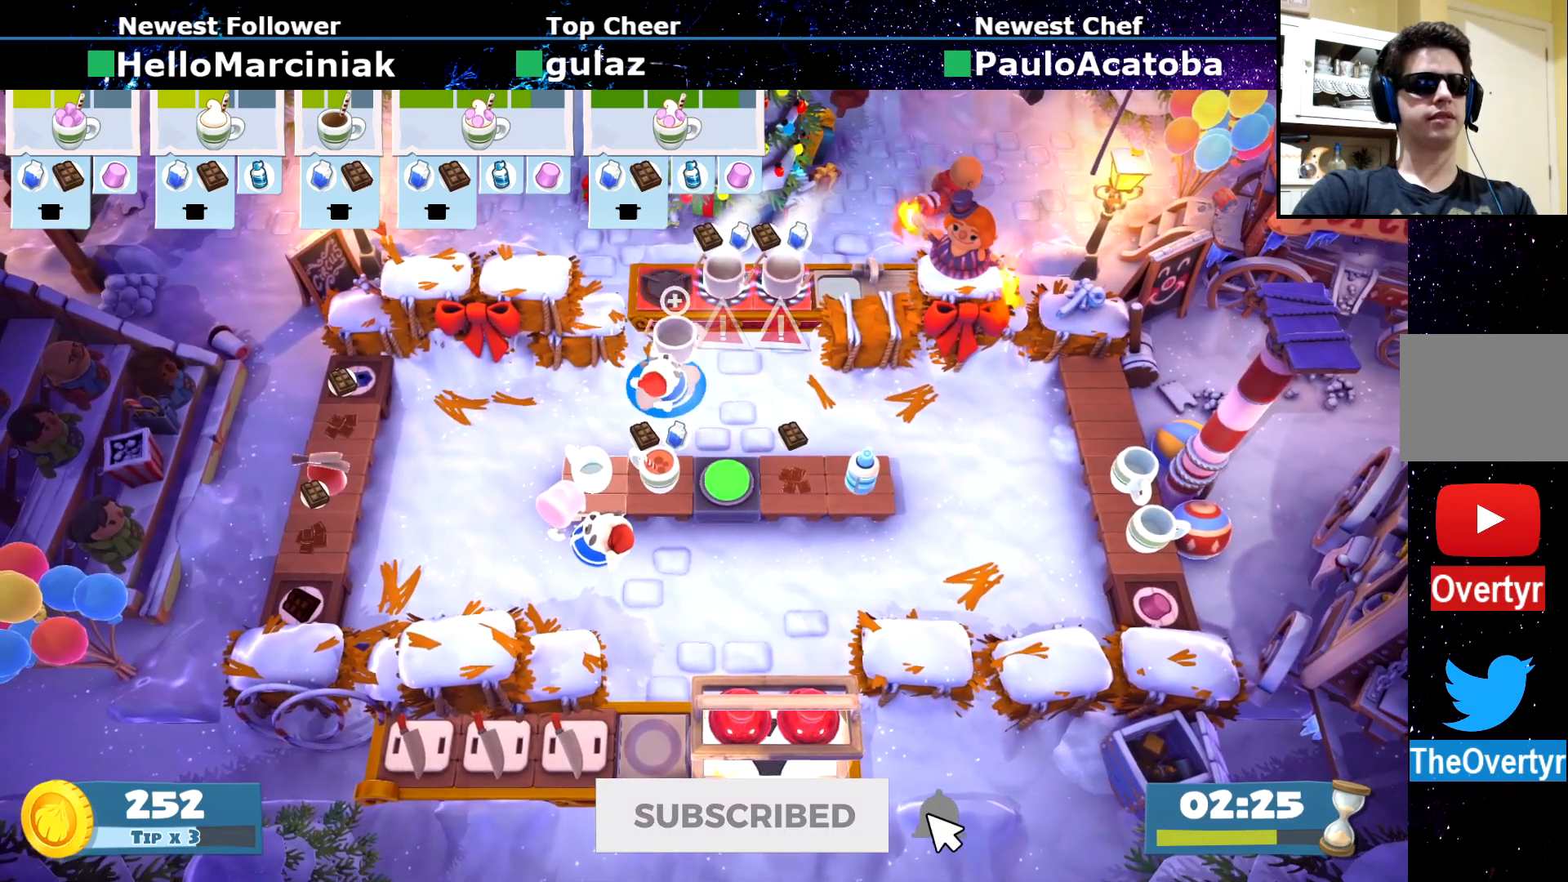
{"buttons": ["CROSS"], "left_stick": "up", "events": [[50, "left_stick", "up-right"], [84, "CROSS", "up"], [251, "left_stick", "up"], [467, "CROSS", "down"]]}
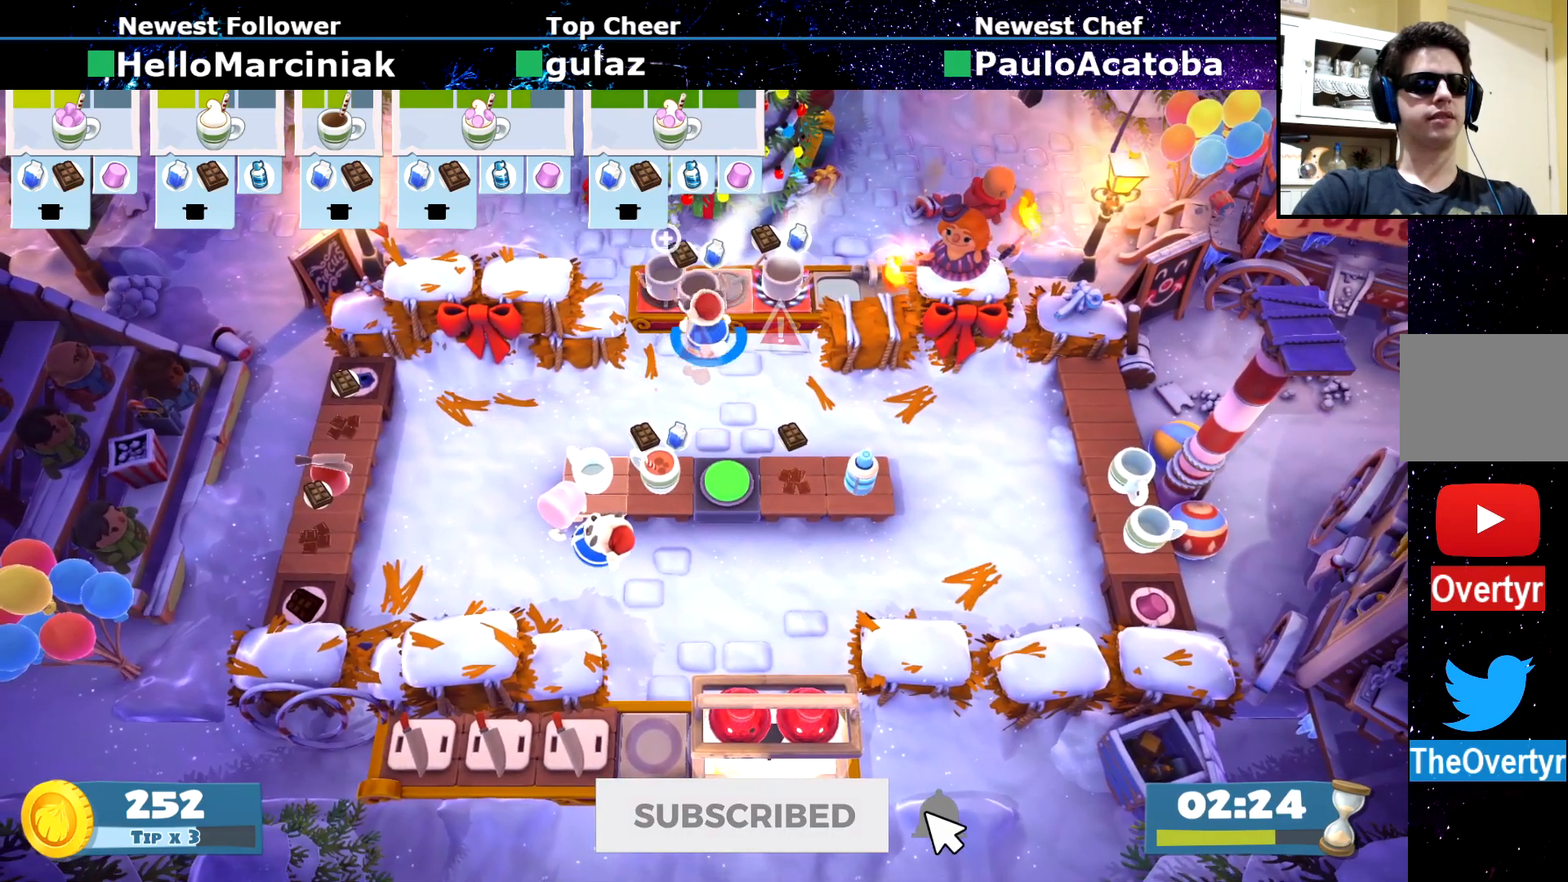
{"buttons": [], "left_stick": "down-right", "events": [[50, "CROSS", "up"], [83, "left_stick", "down-left"], [133, "CIRCLE", "down"], [250, "CIRCLE", "up"], [384, "CROSS", "down"], [417, "left_stick", "down-right"], [484, "CROSS", "up"]]}
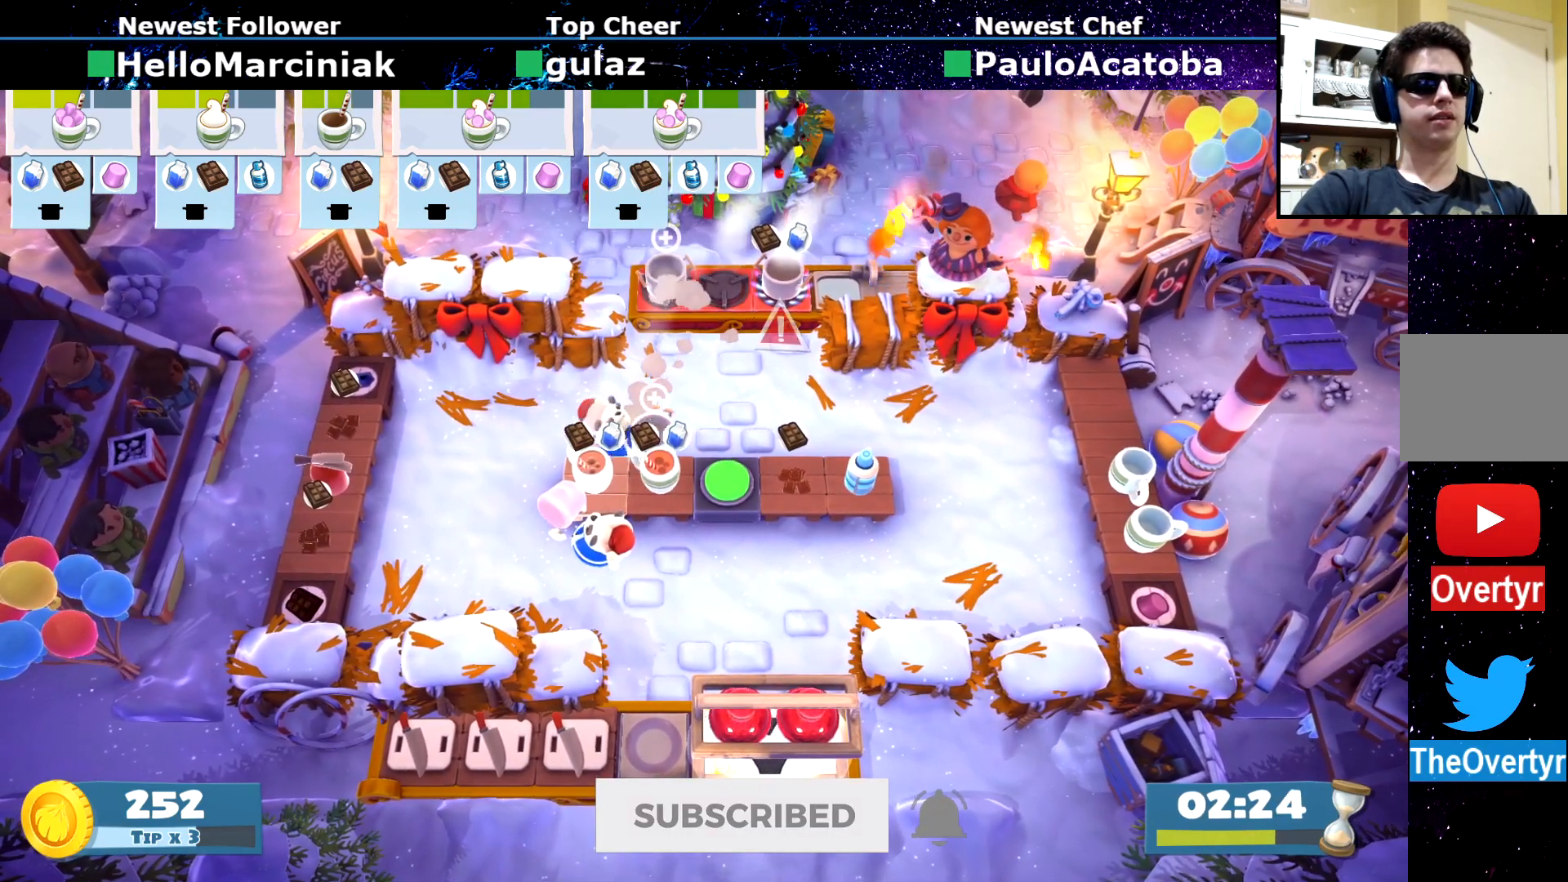
{"buttons": [], "left_stick": "up-right", "events": [[34, "left_stick", "up-right"], [84, "CIRCLE", "down"], [184, "CIRCLE", "up"], [267, "left_stick", "up"], [351, "CROSS", "down"], [451, "CROSS", "up"], [467, "left_stick", "up-right"]]}
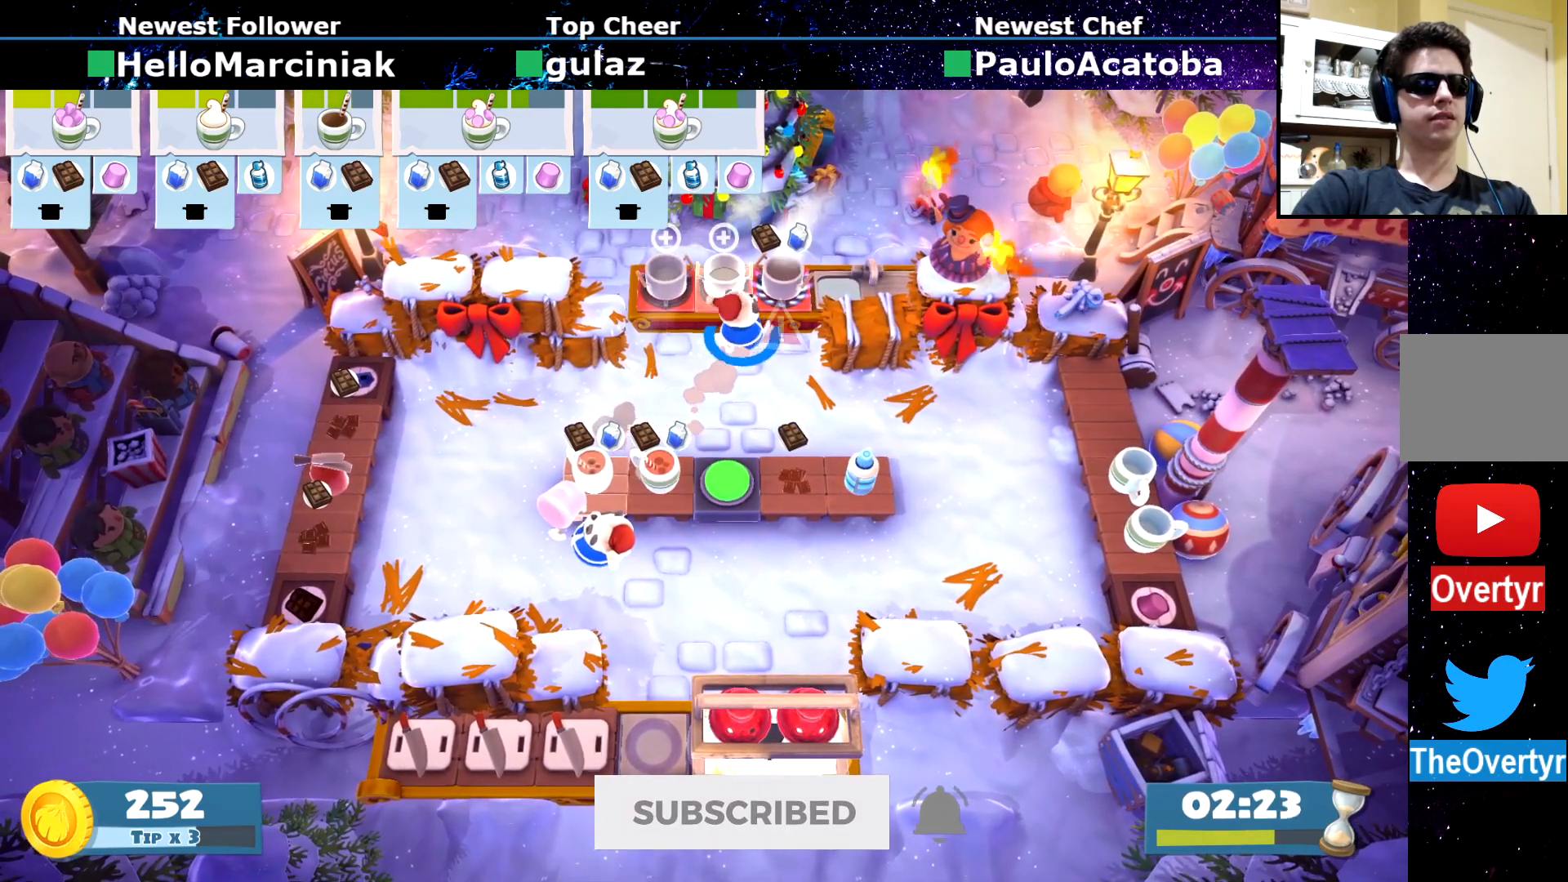
{"buttons": ["CIRCLE"], "left_stick": "down-right", "events": [[117, "CROSS", "down"], [200, "CROSS", "up"], [200, "left_stick", "down-right"], [434, "CIRCLE", "down"]]}